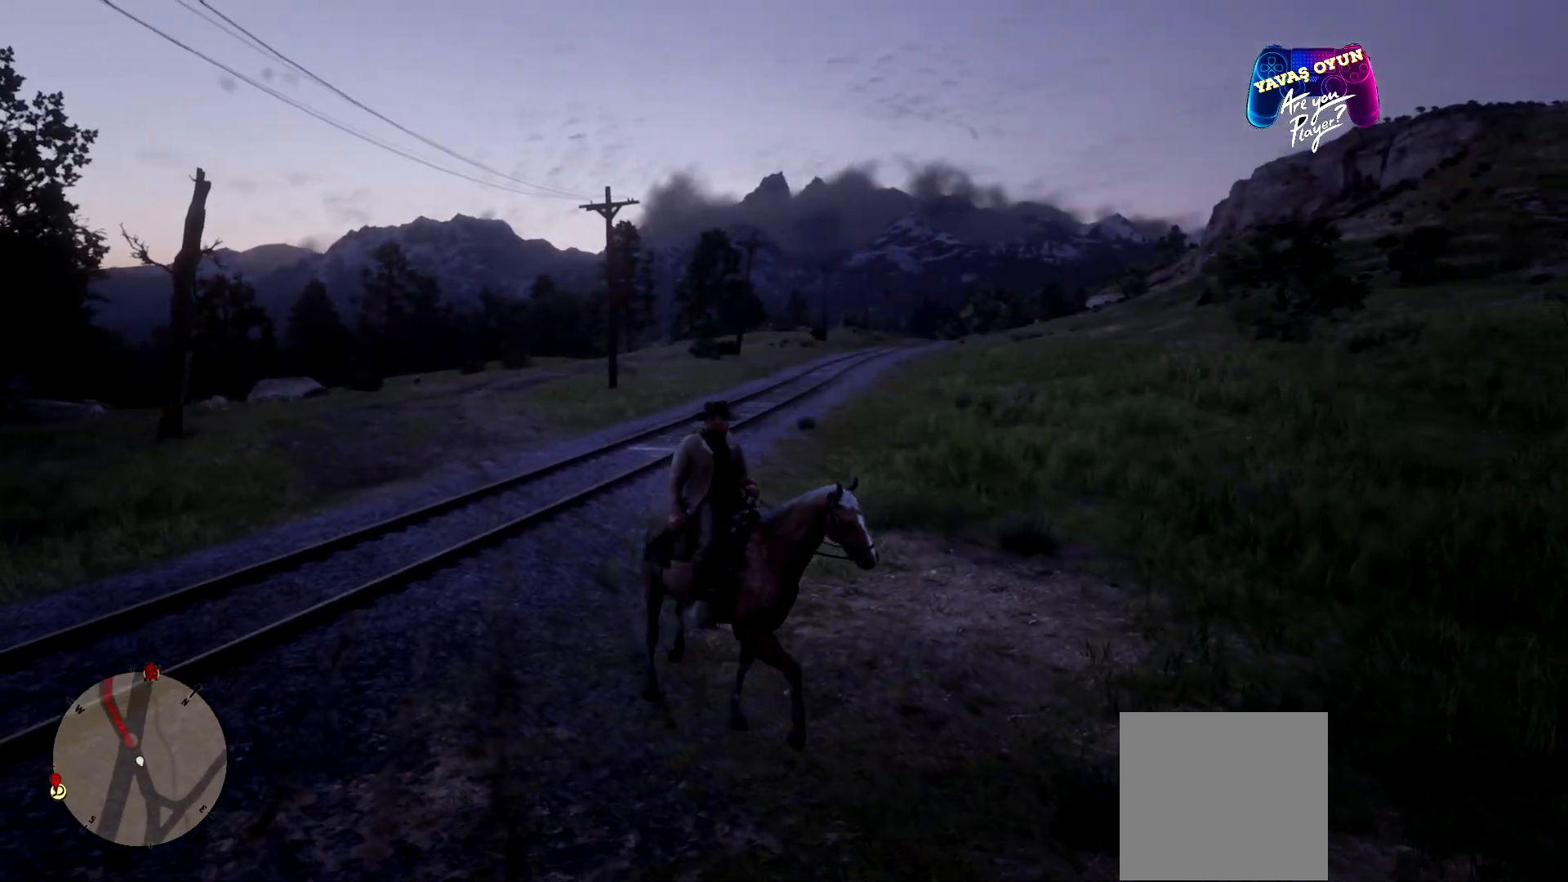
Gameplay with a controller (Xbox layout); each line is a JSON object with the inputs held at the frame after it. "events" lists button and stick changes between this image and that frame as [ms after this image, input, new state], when the widget could be followed in between.
{"buttons": [], "left_stick": "up", "right_stick": "center", "events": [[67, "left_stick", "up"]]}
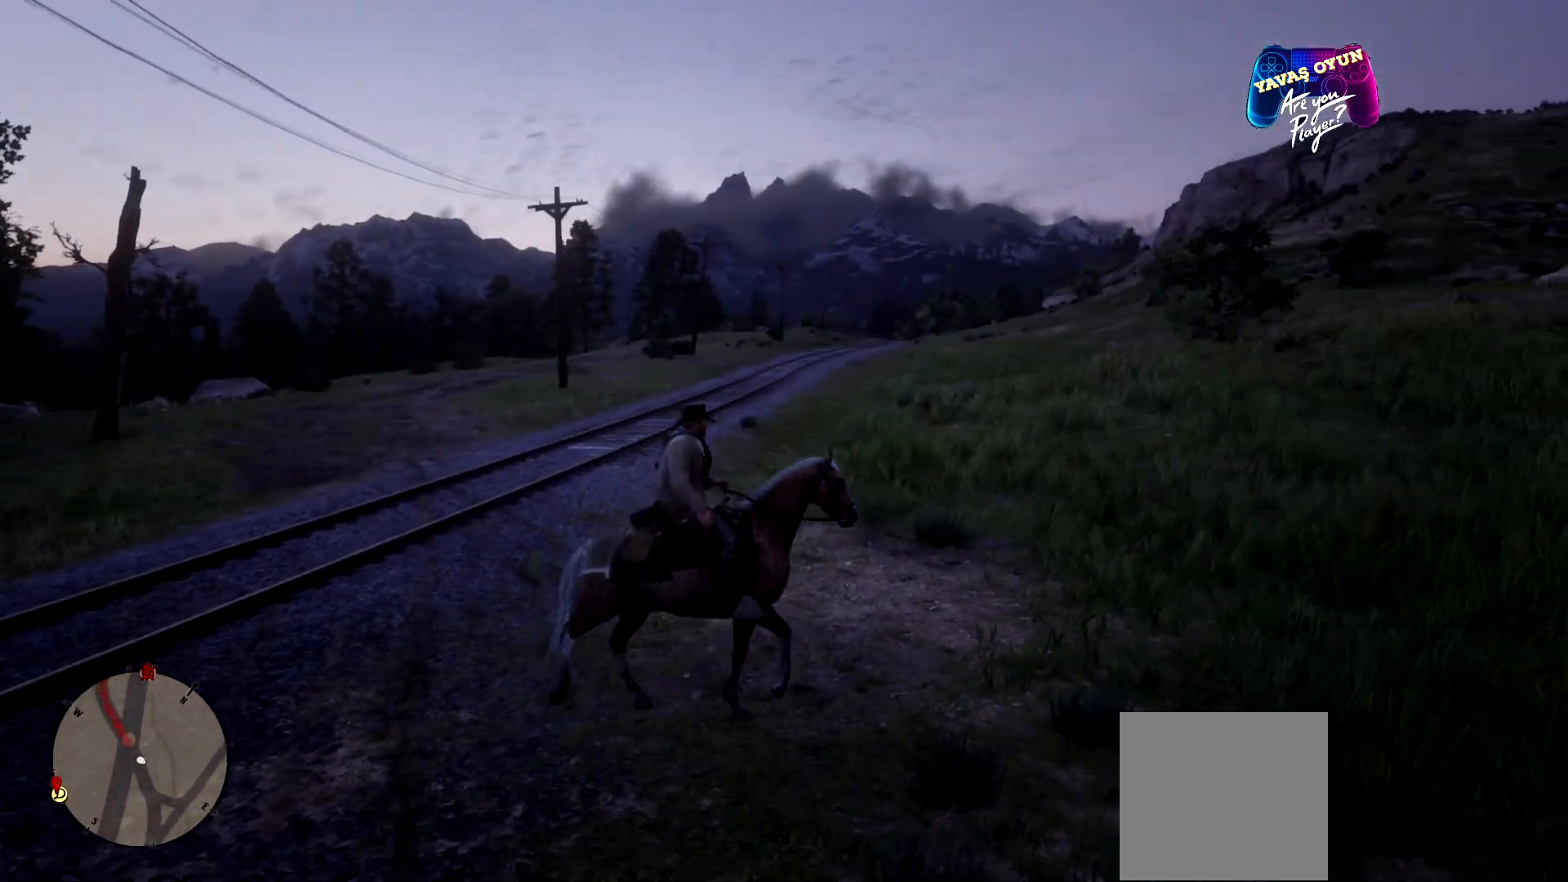
{"buttons": [], "left_stick": "center", "right_stick": "center", "events": [[67, "left_stick", "center"]]}
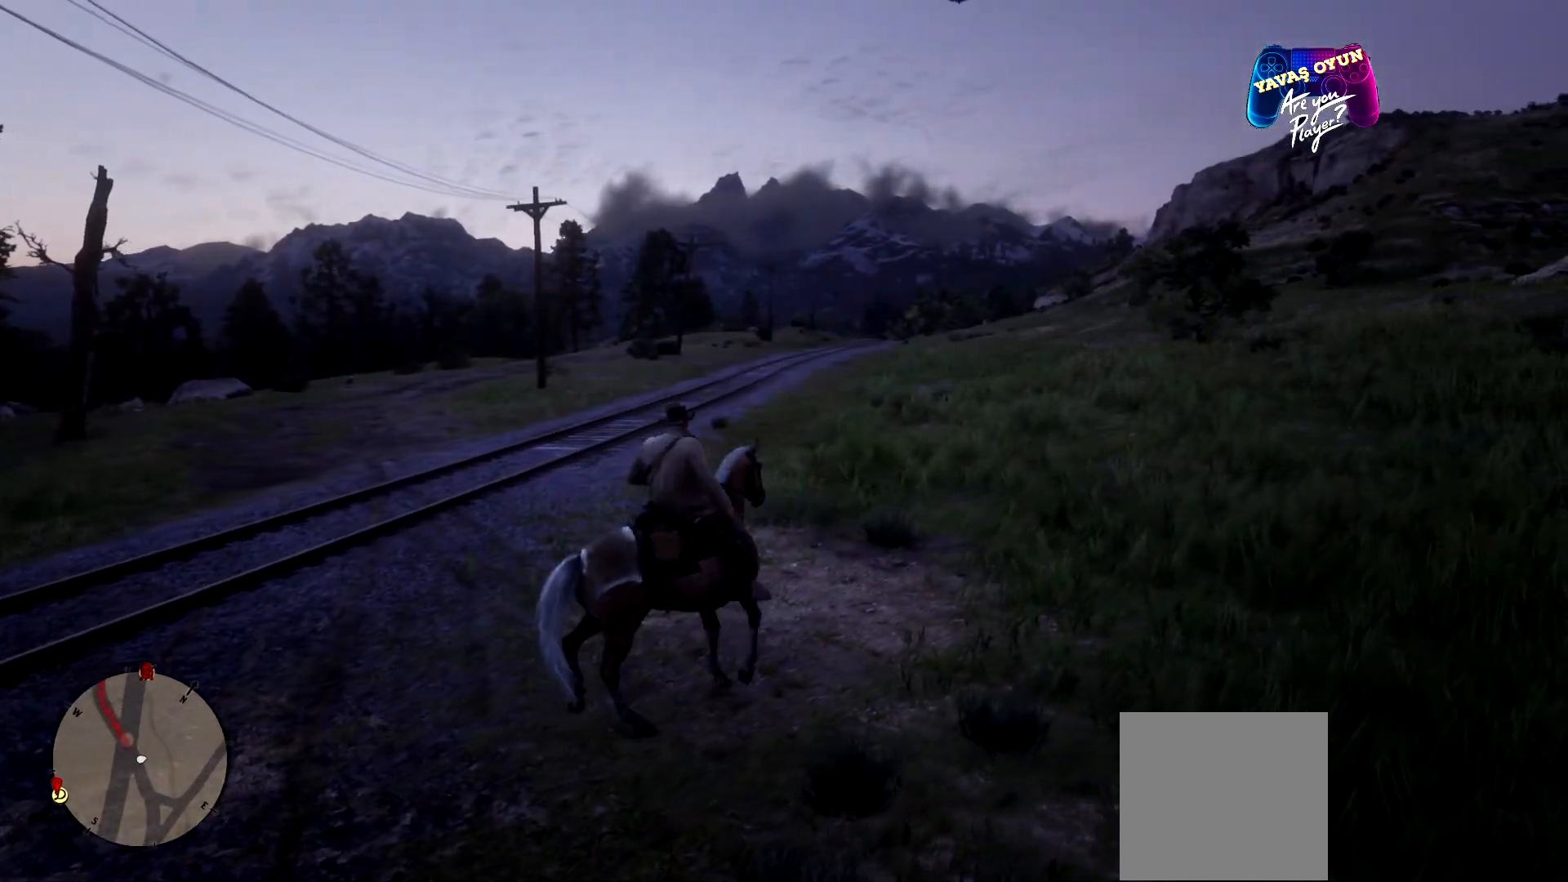
{"buttons": [], "left_stick": "center", "right_stick": "center", "events": []}
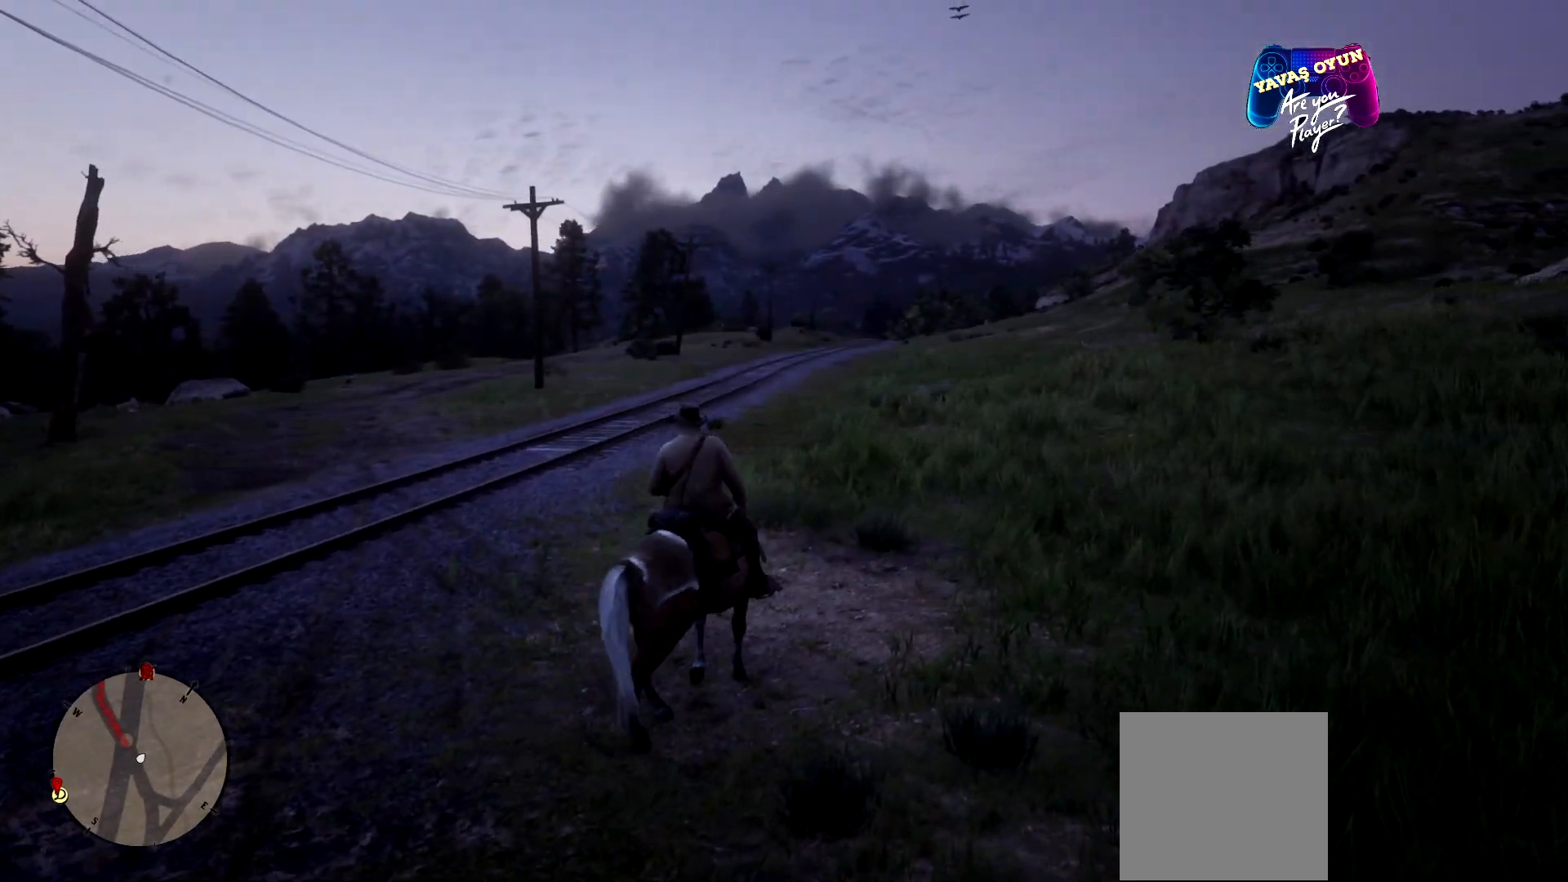
{"buttons": [], "left_stick": "center", "right_stick": "left", "events": [[367, "right_stick", "left"]]}
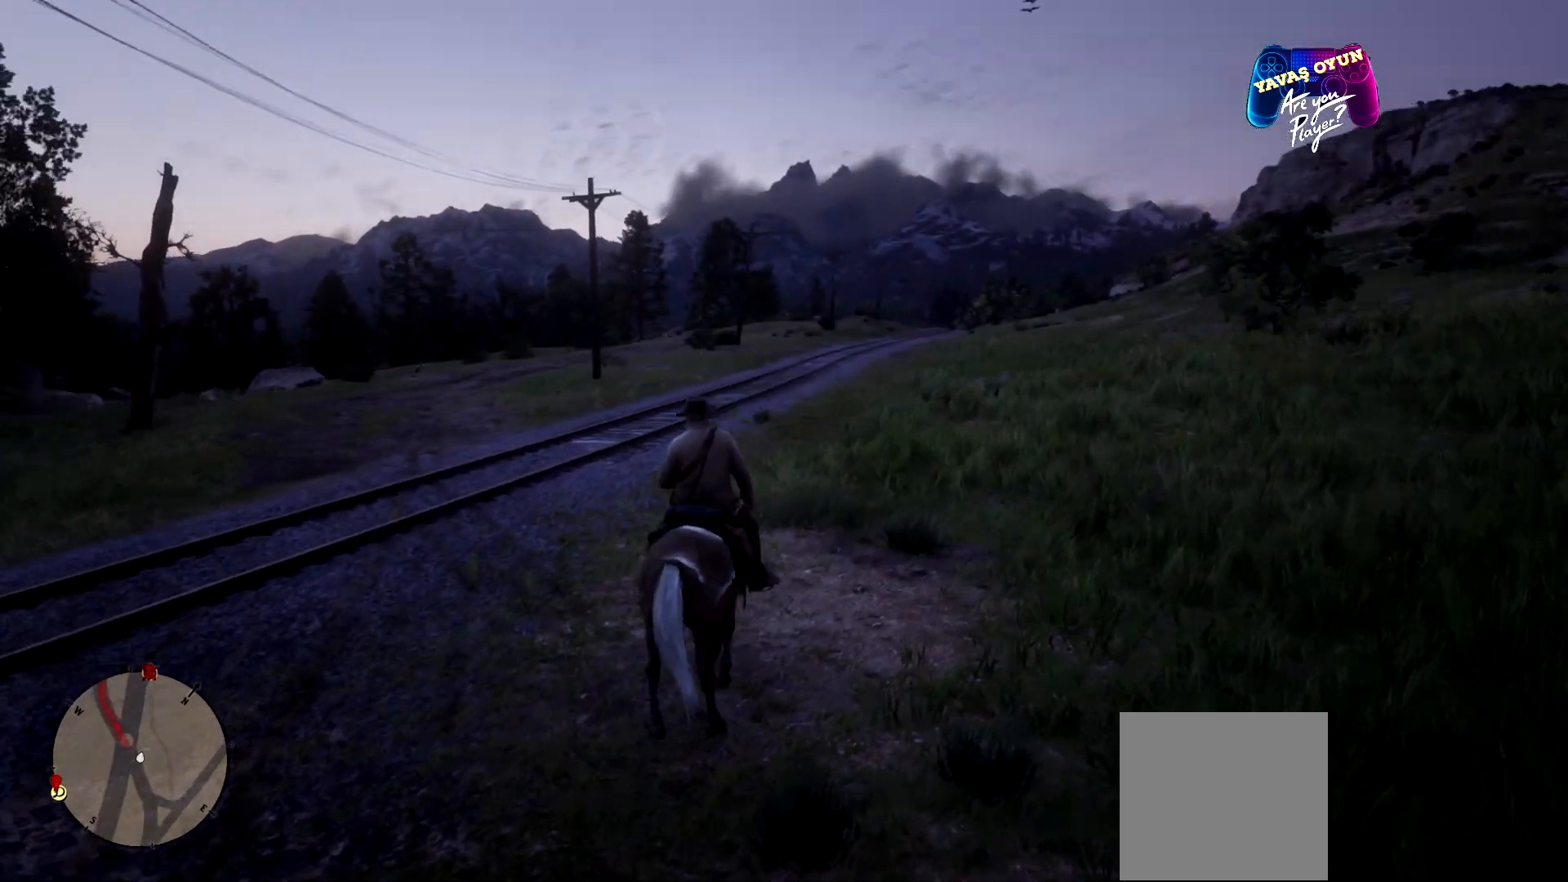
{"buttons": [], "left_stick": "center", "right_stick": "center", "events": [[200, "right_stick", "center"]]}
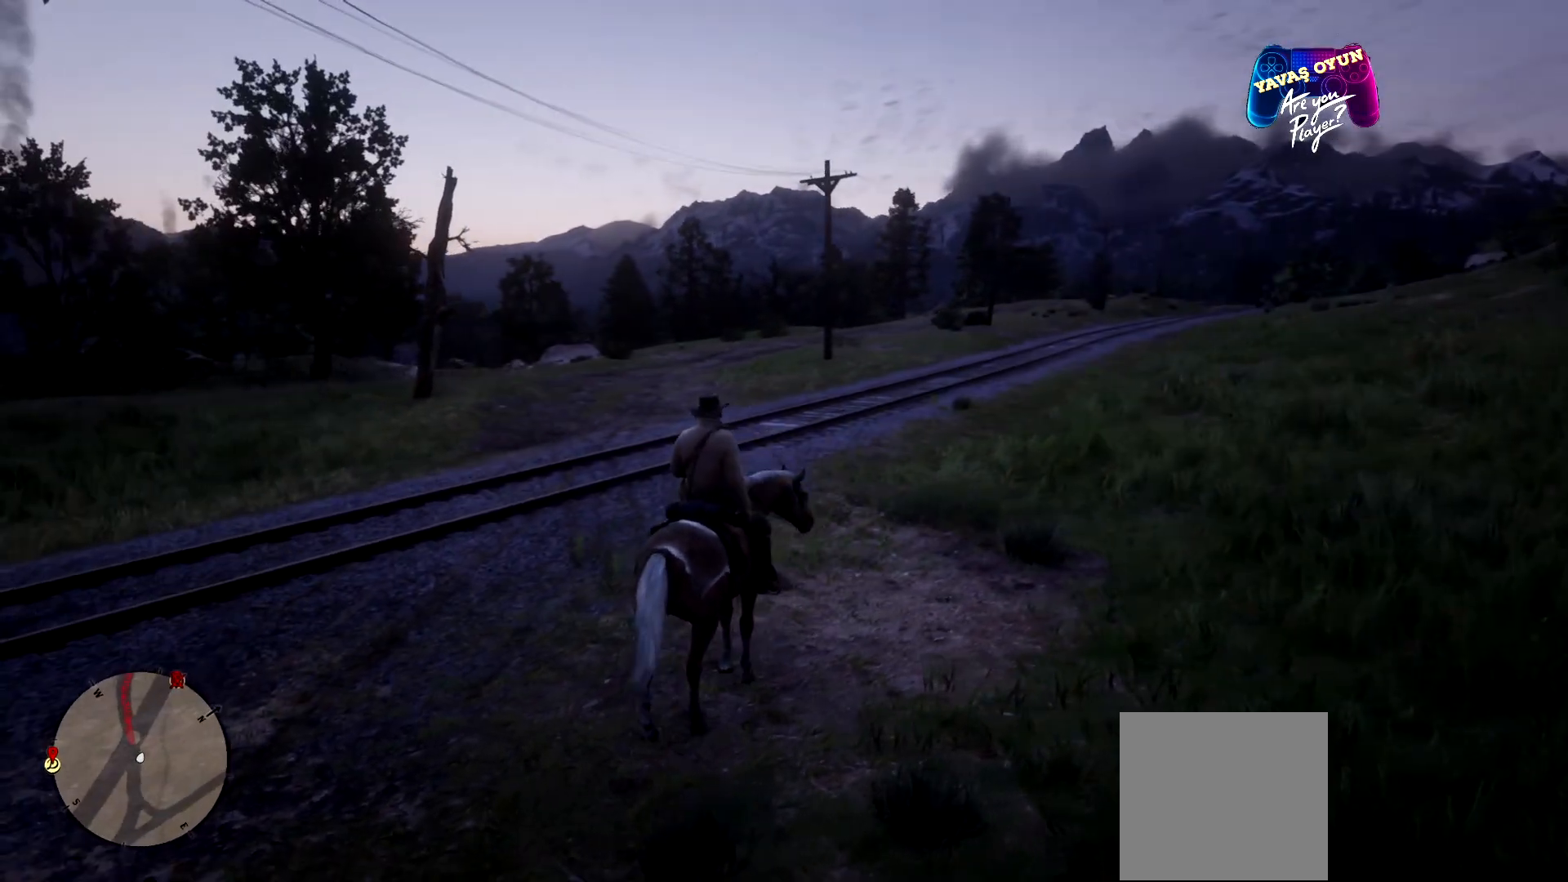
{"buttons": [], "left_stick": "center", "right_stick": "center", "events": []}
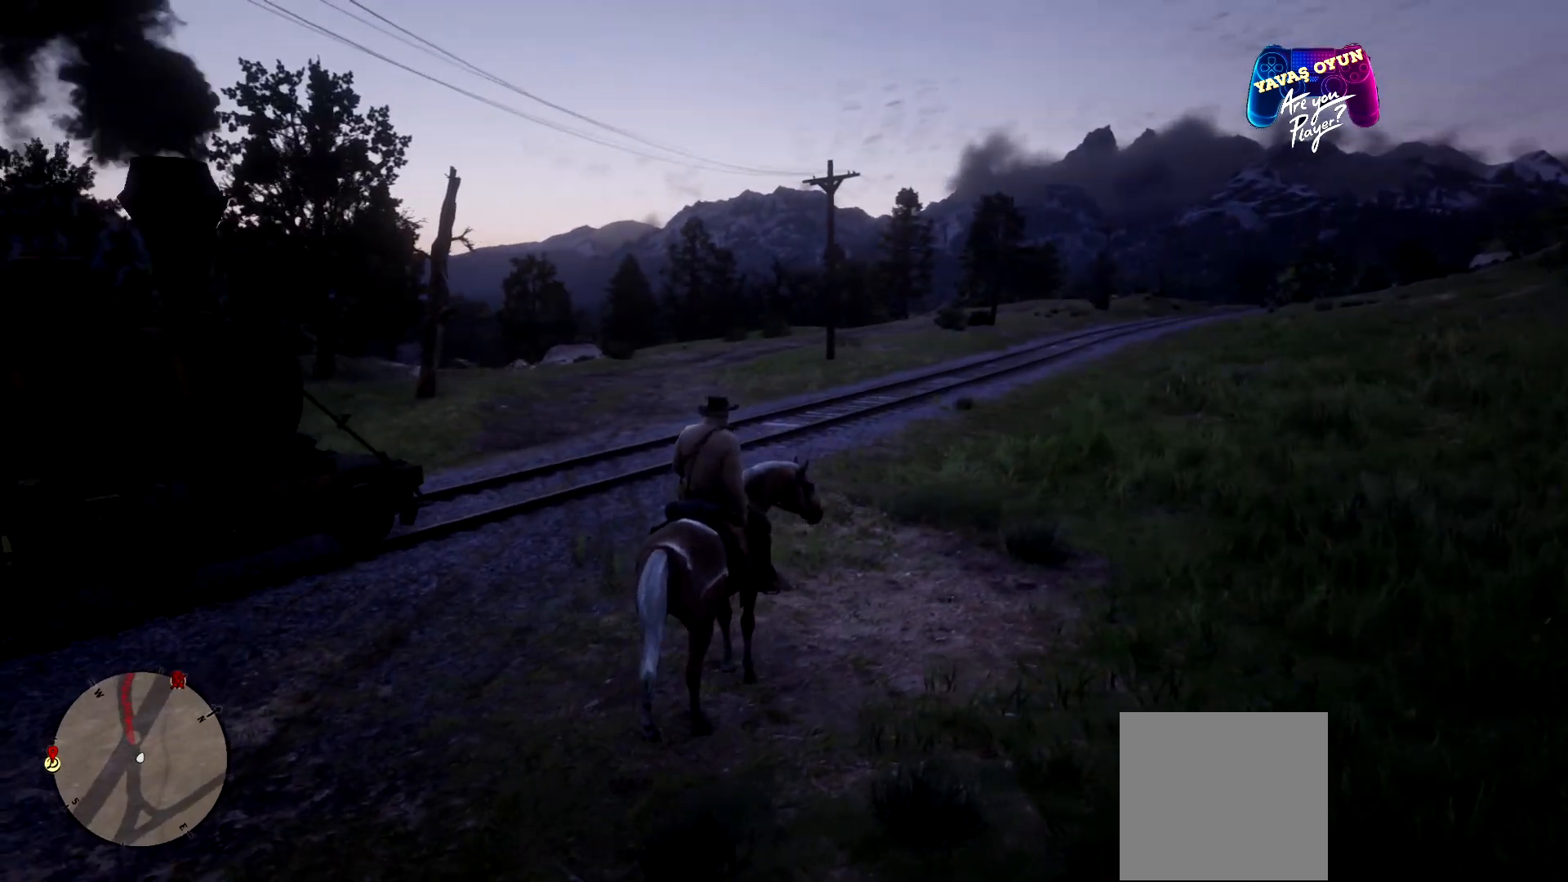
{"buttons": [], "left_stick": "center", "right_stick": "center", "events": []}
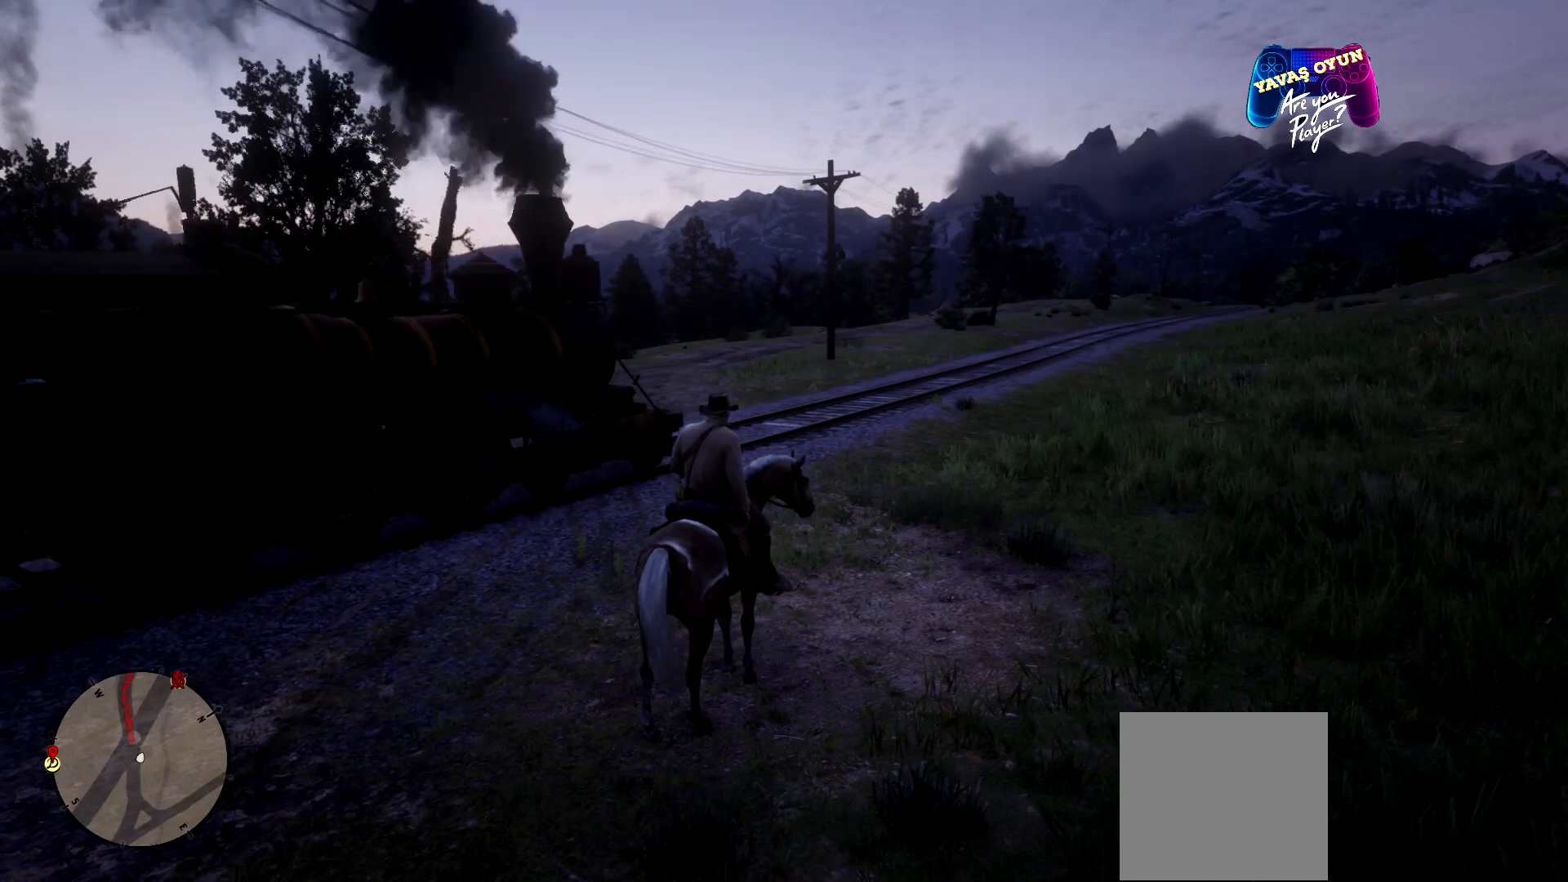
{"buttons": [], "left_stick": "up", "right_stick": "center", "events": [[200, "left_stick", "up"]]}
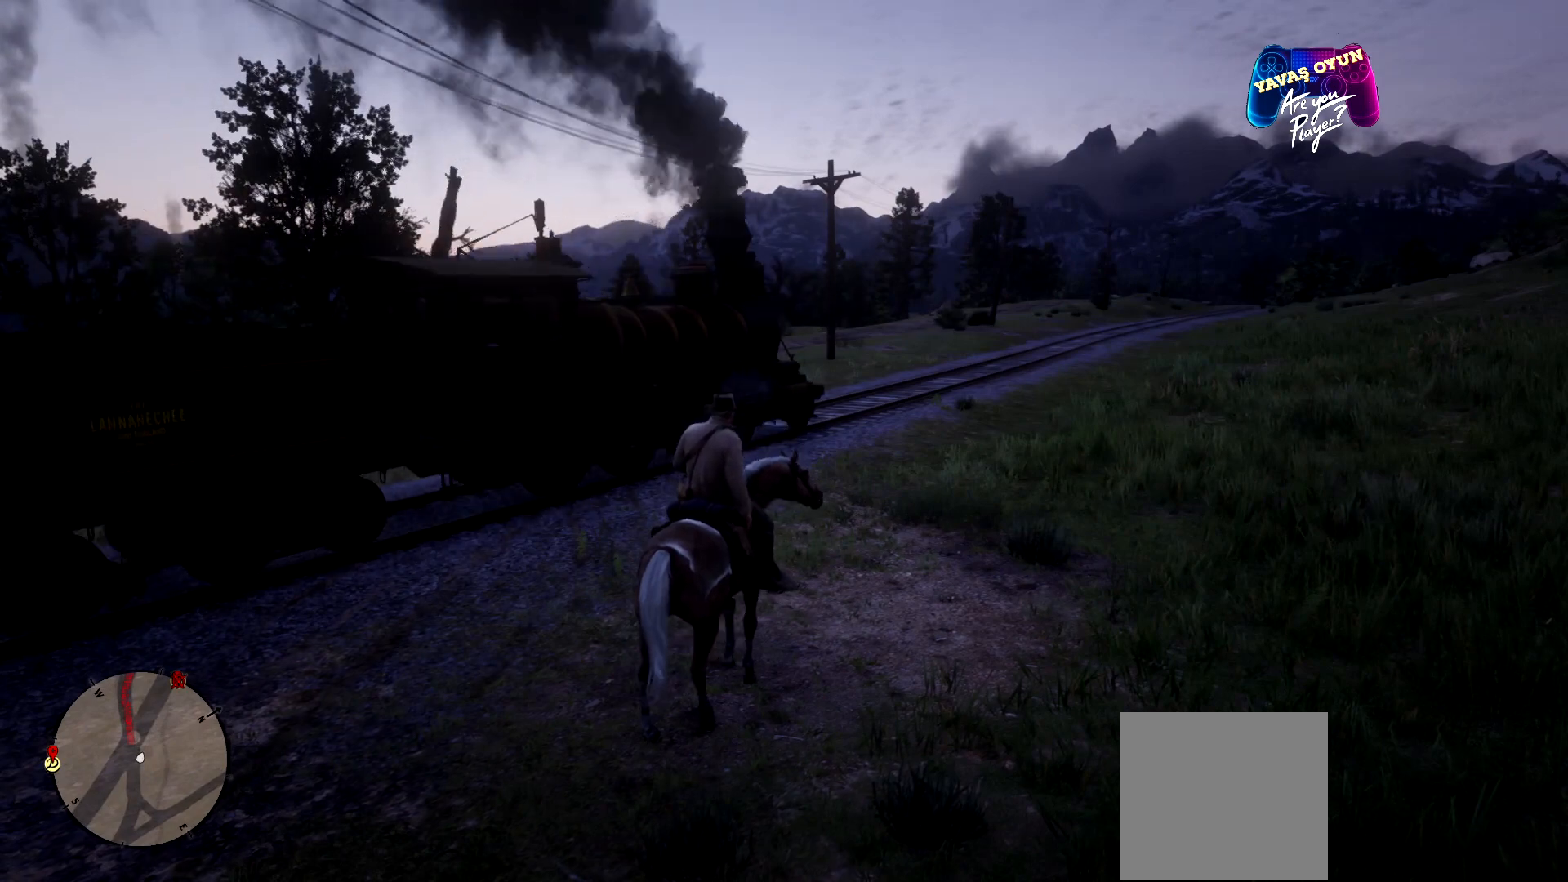
{"buttons": [], "left_stick": "up-right", "right_stick": "center", "events": [[100, "left_stick", "up-right"]]}
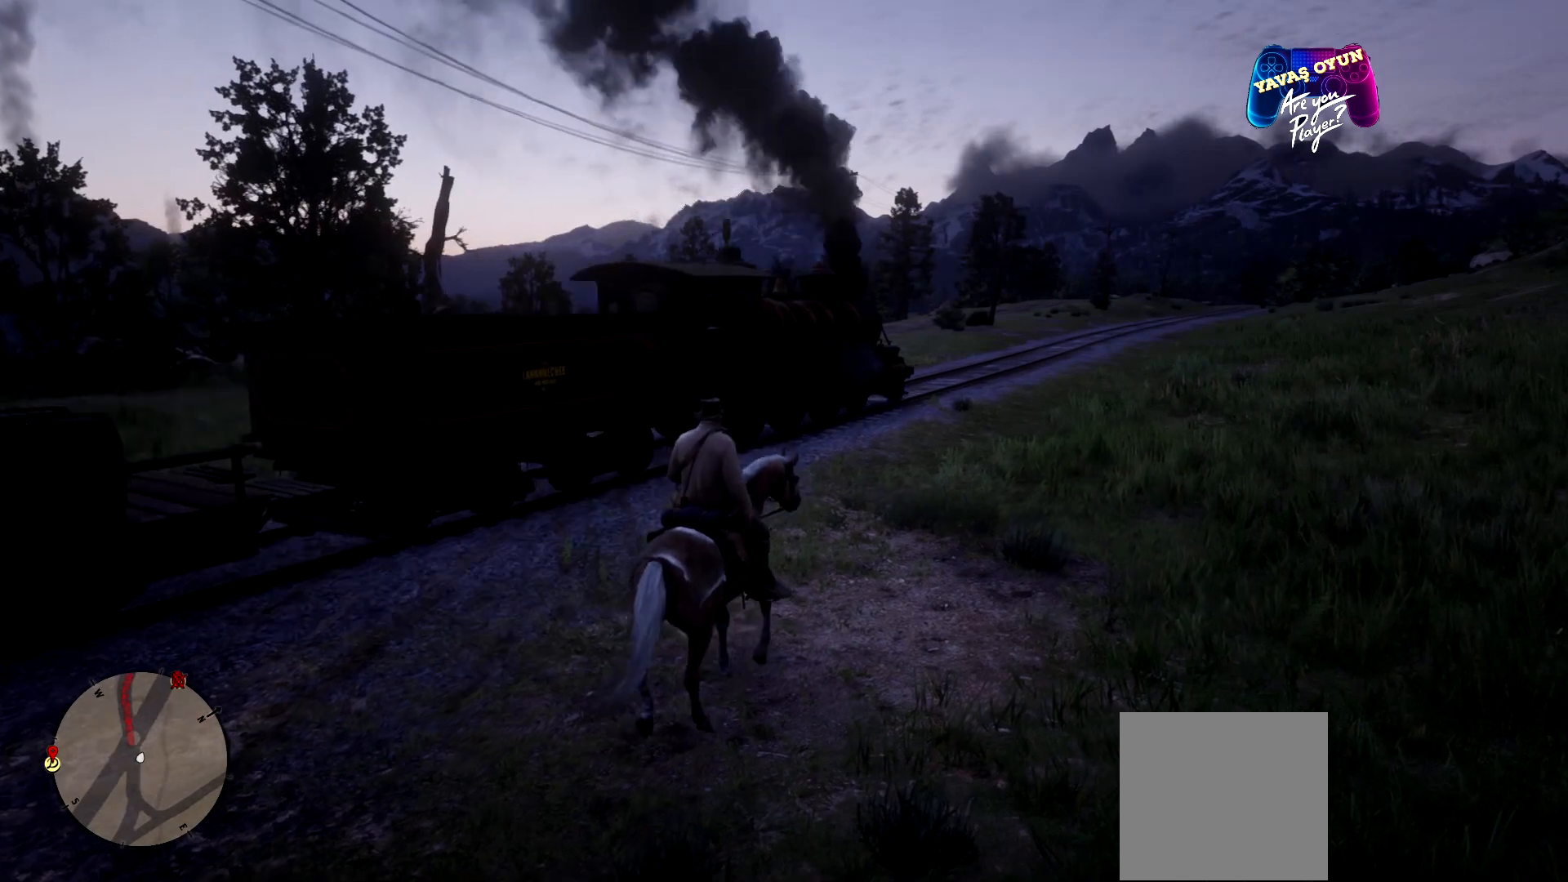
{"buttons": [], "left_stick": "up-right", "right_stick": "center", "events": []}
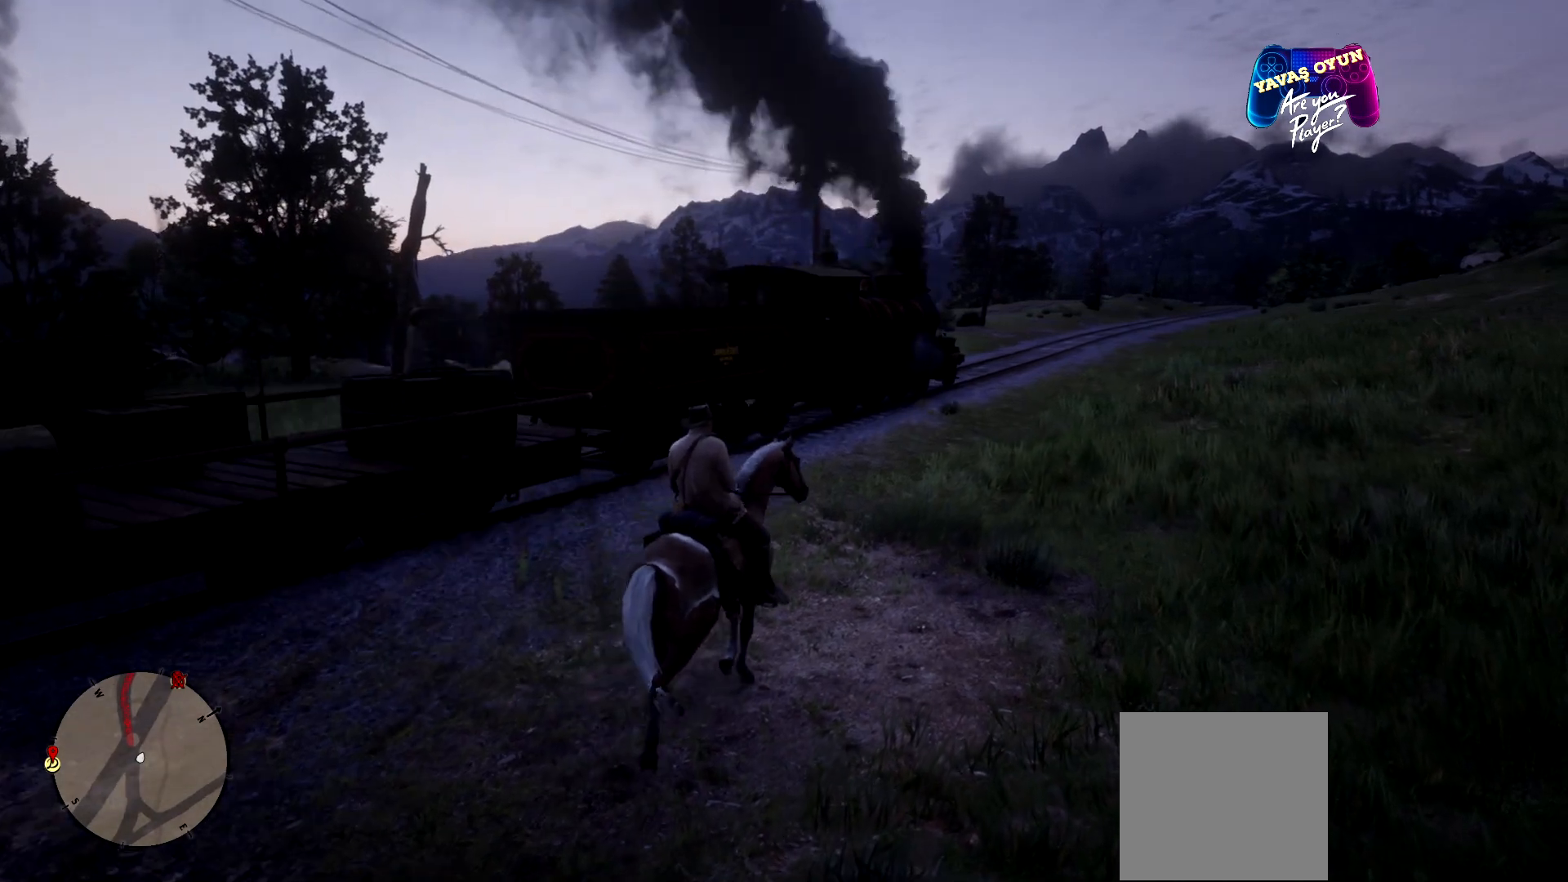
{"buttons": [], "left_stick": "up-right", "right_stick": "center", "events": [[167, "A", "down"], [300, "A", "up"], [367, "A", "down"], [500, "A", "up"]]}
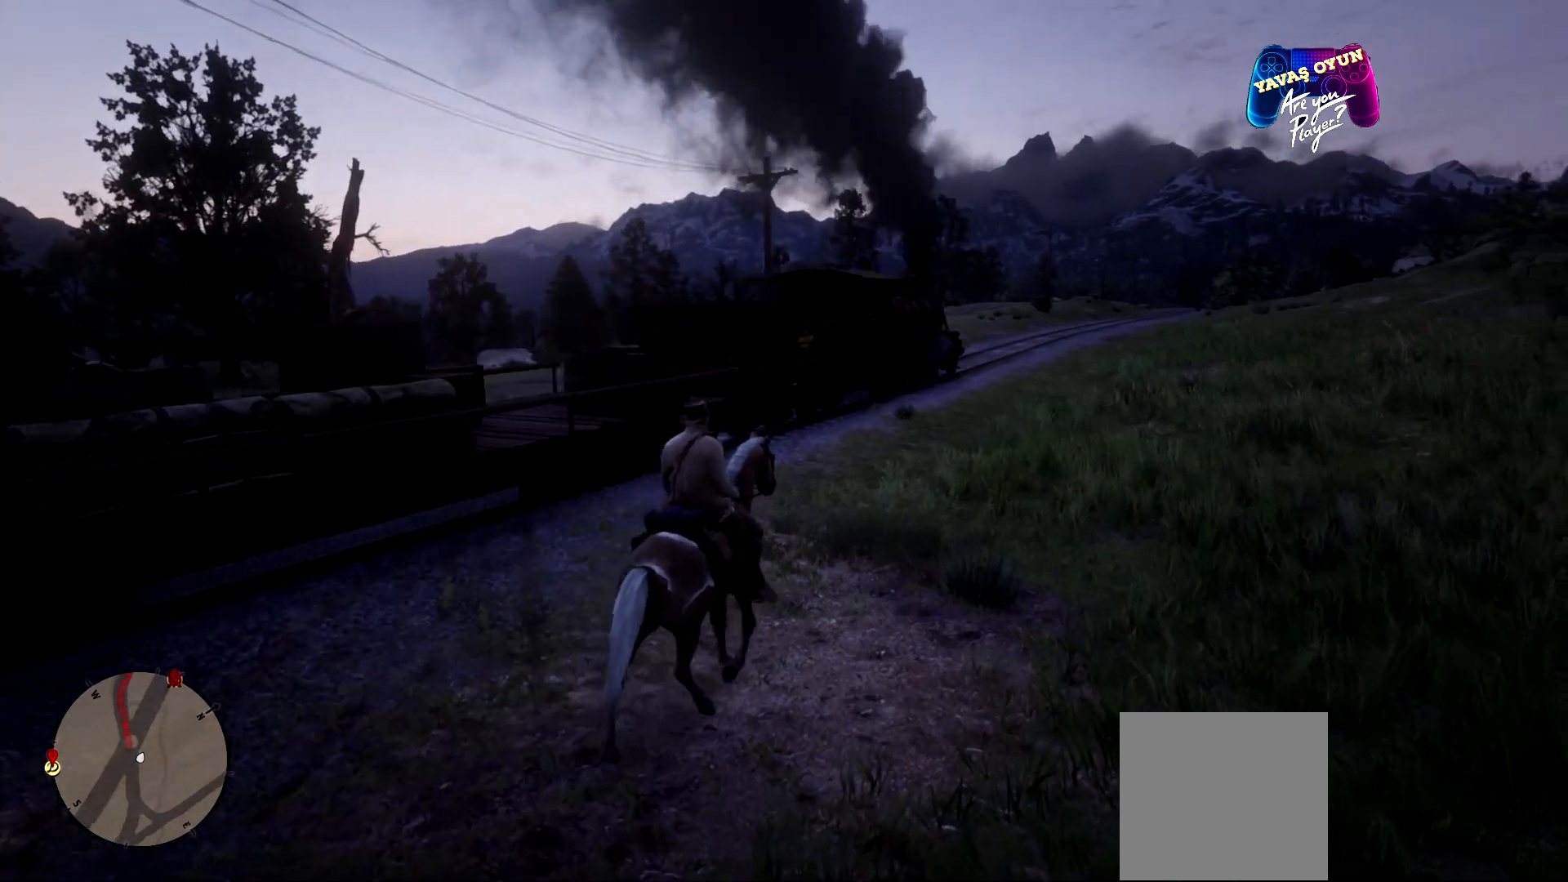
{"buttons": ["A"], "left_stick": "up", "right_stick": "center", "events": [[67, "A", "down"], [200, "A", "up"], [267, "A", "down"], [433, "A", "up"], [467, "A", "down"], [467, "left_stick", "up"]]}
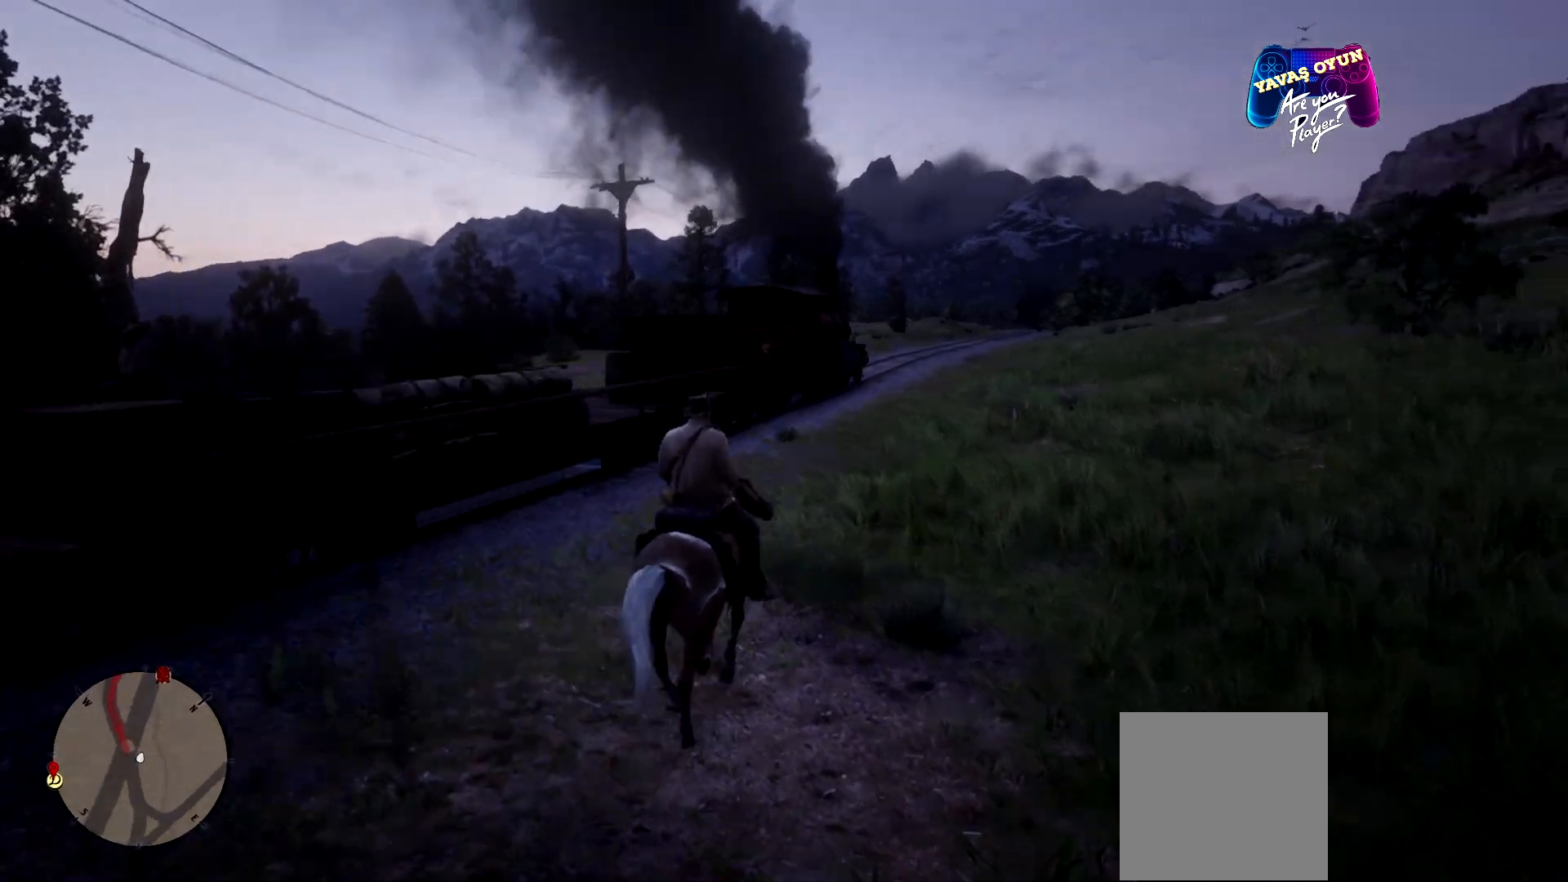
{"buttons": [], "left_stick": "up", "right_stick": "center", "events": [[100, "A", "up"], [167, "A", "down"], [267, "A", "up"], [333, "A", "down"], [467, "A", "up"]]}
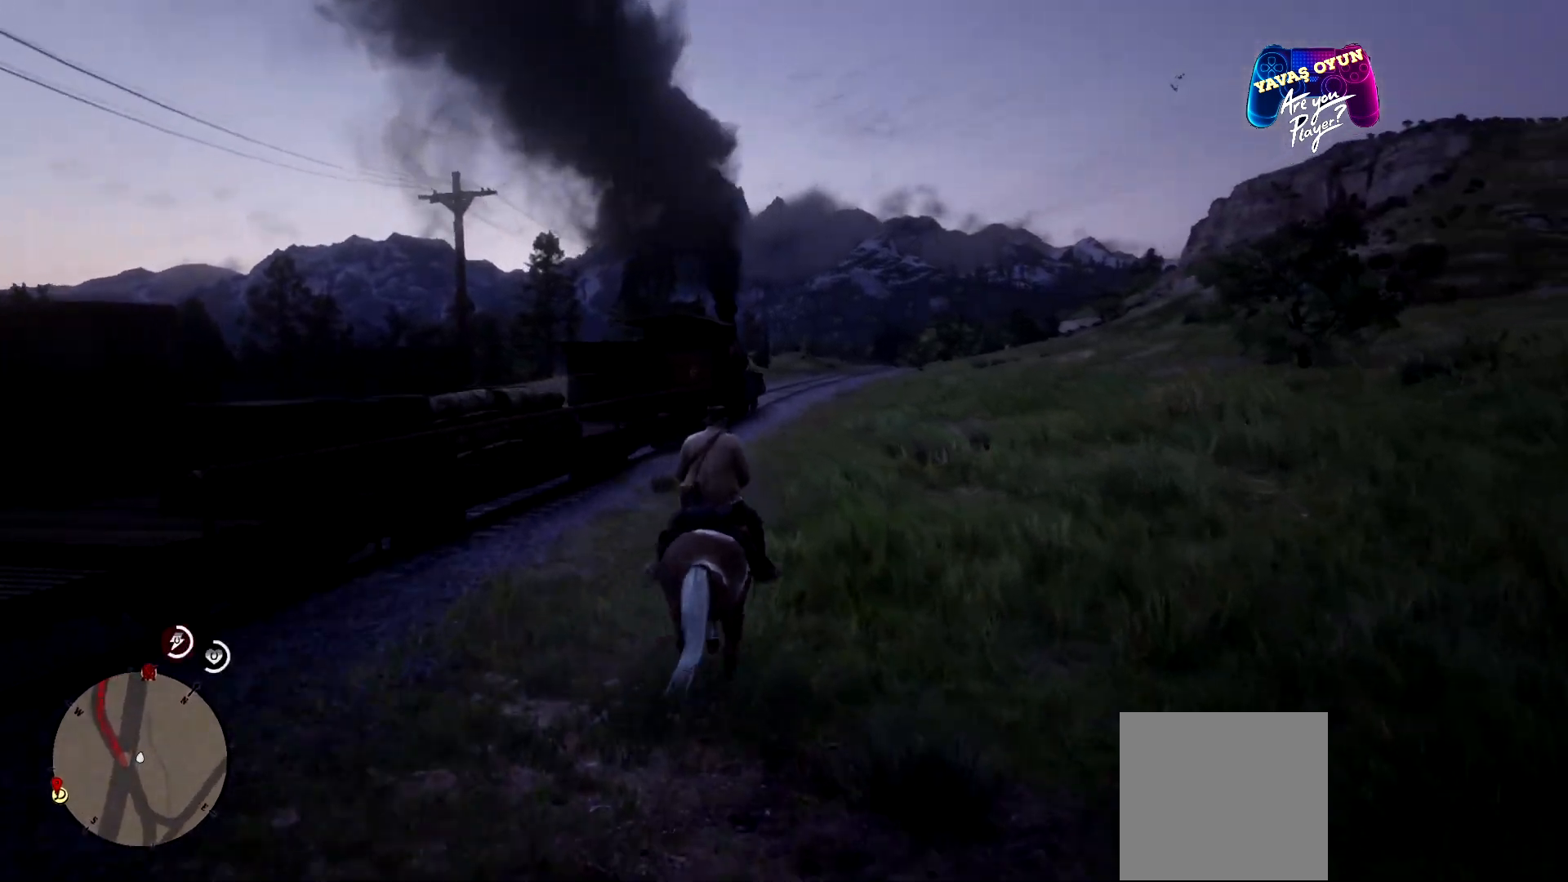
{"buttons": ["A"], "left_stick": "up", "right_stick": "center", "events": [[33, "A", "down"], [200, "A", "up"], [233, "A", "down"], [367, "A", "up"], [500, "A", "down"]]}
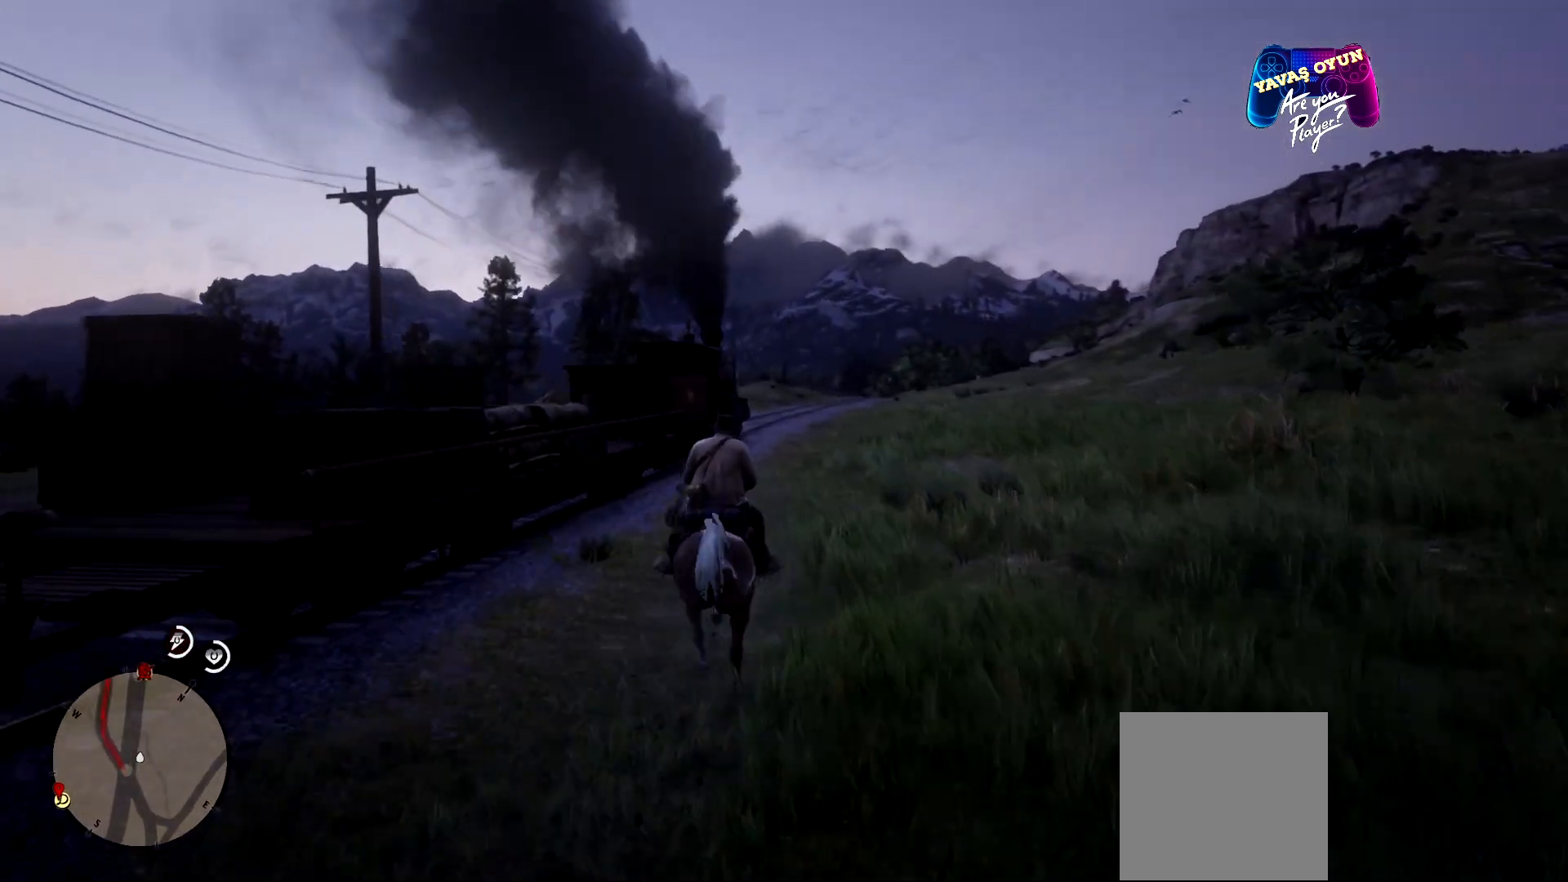
{"buttons": ["A"], "left_stick": "up", "right_stick": "center", "events": [[67, "A", "up"], [167, "A", "down"], [300, "A", "up"], [400, "A", "down"]]}
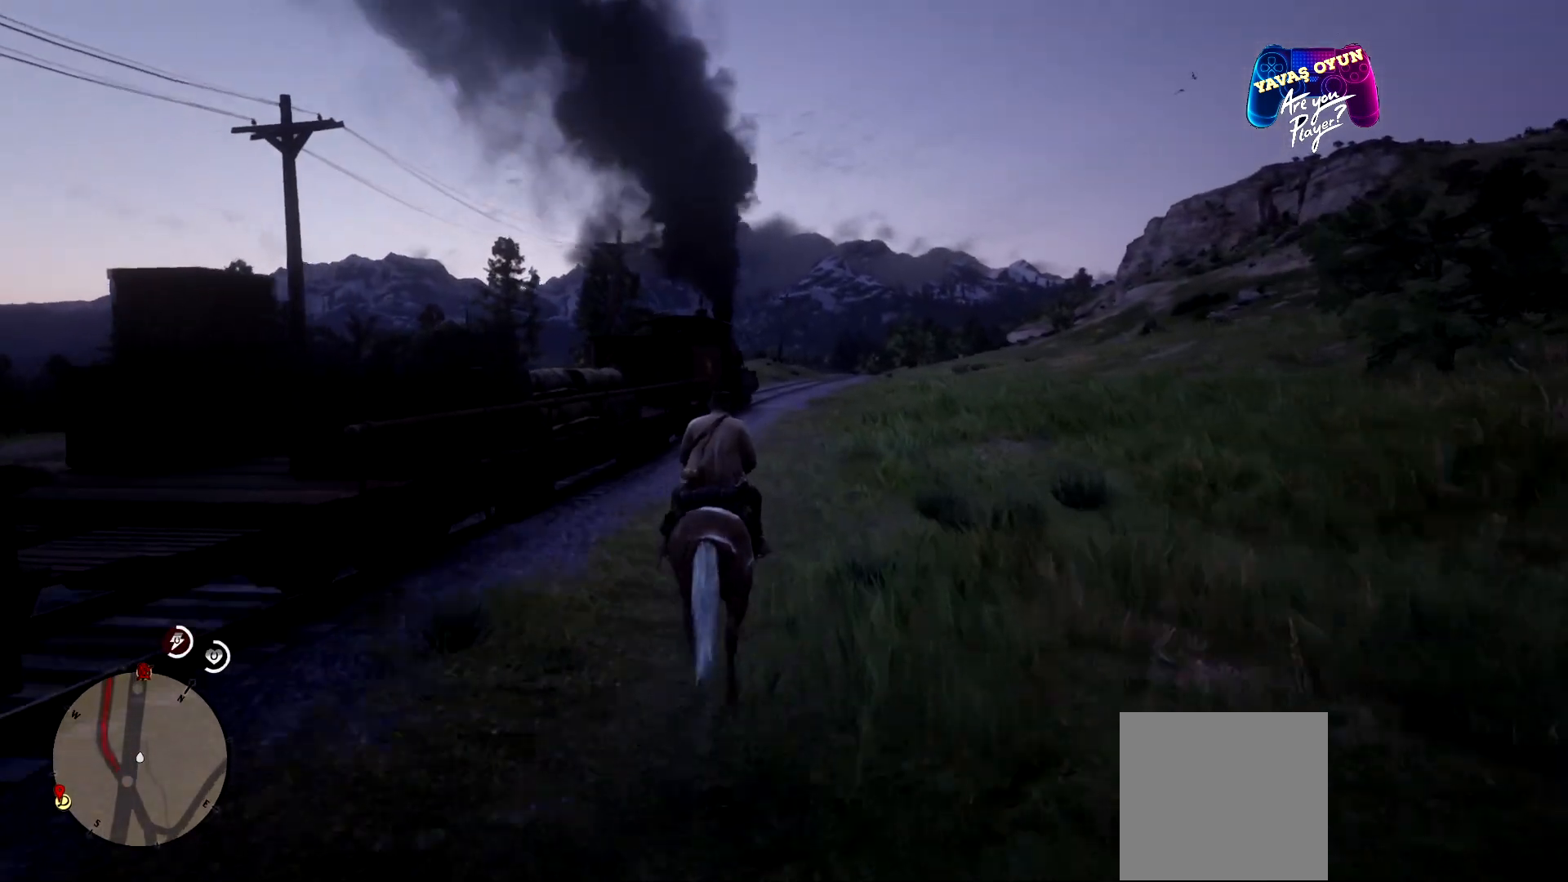
{"buttons": [], "left_stick": "up", "right_stick": "center", "events": [[67, "A", "up"], [133, "A", "down"], [300, "A", "up"], [333, "A", "down"], [500, "A", "up"]]}
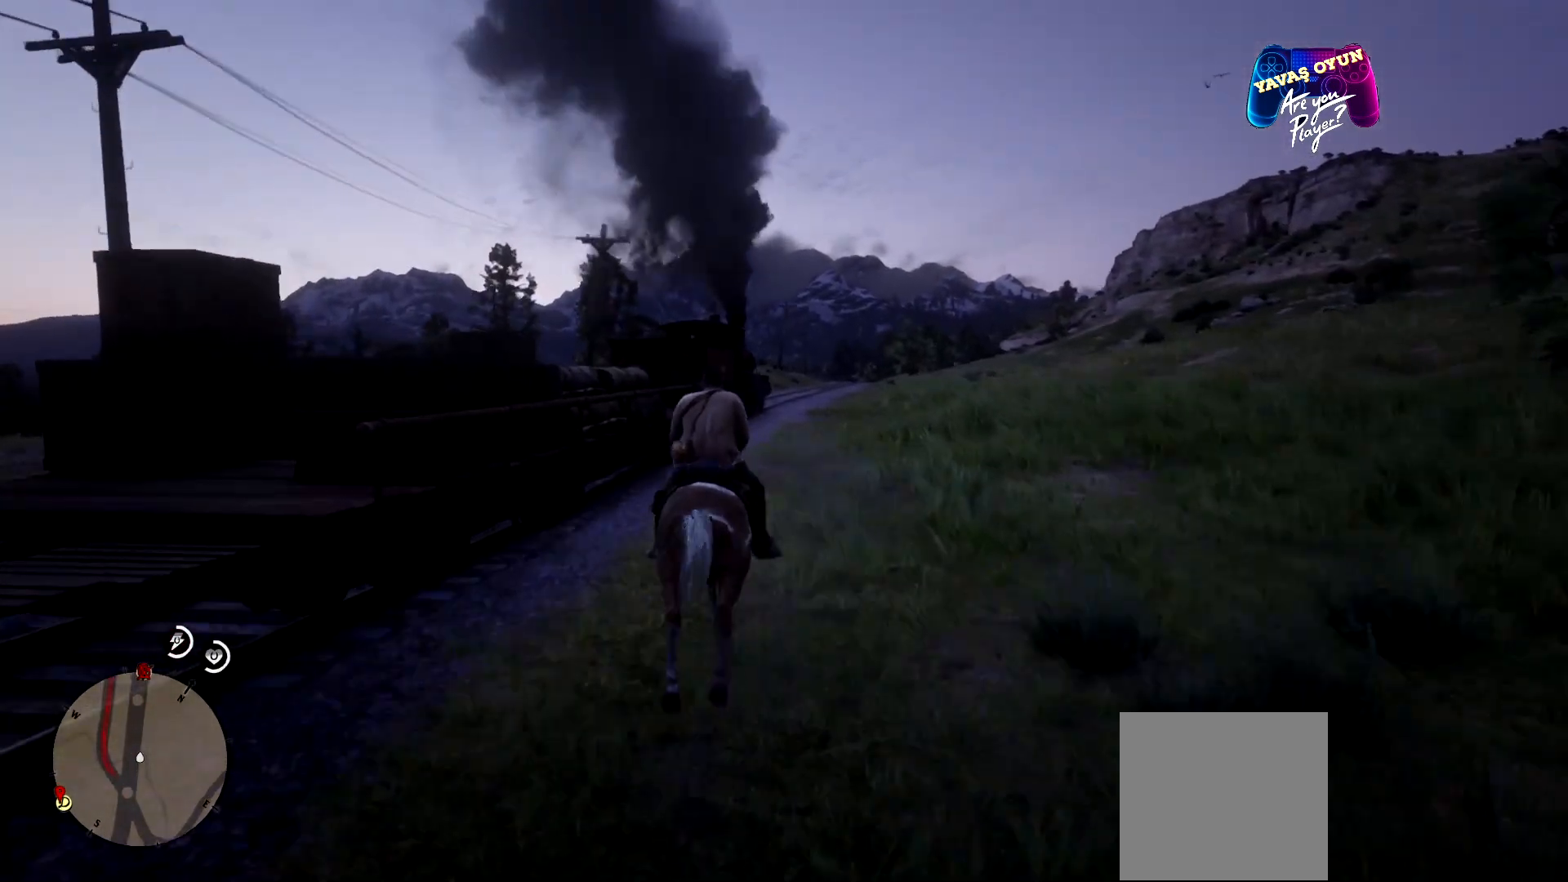
{"buttons": ["A"], "left_stick": "up", "right_stick": "center", "events": [[67, "A", "down"], [167, "A", "up"], [233, "A", "down"], [400, "A", "up"], [500, "A", "down"]]}
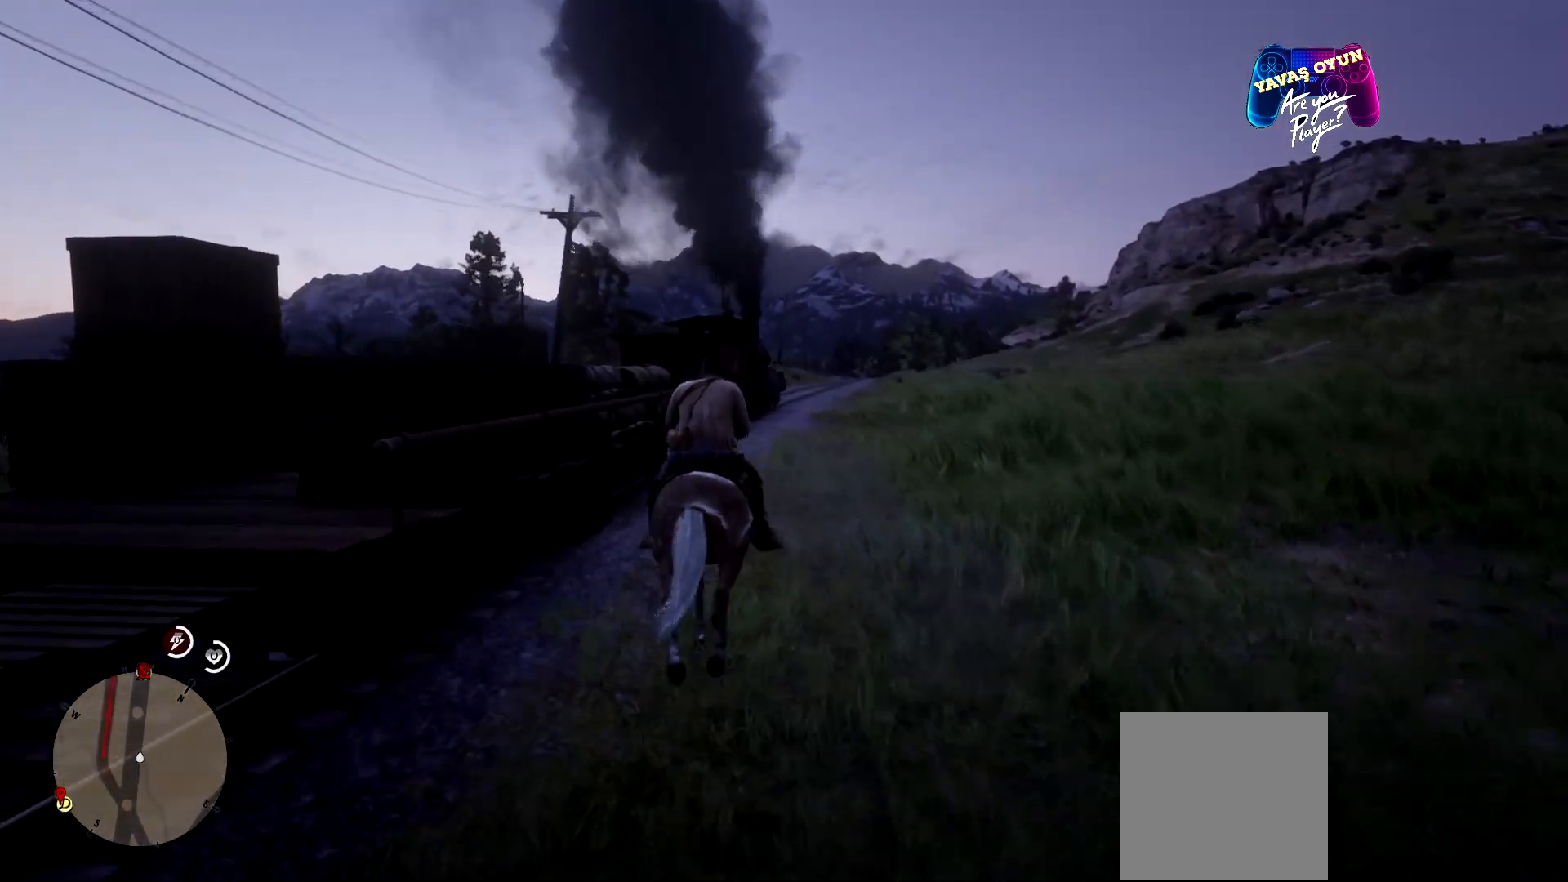
{"buttons": ["A"], "left_stick": "up", "right_stick": "center", "events": [[133, "A", "up"], [233, "A", "down"], [367, "A", "up"], [500, "A", "down"]]}
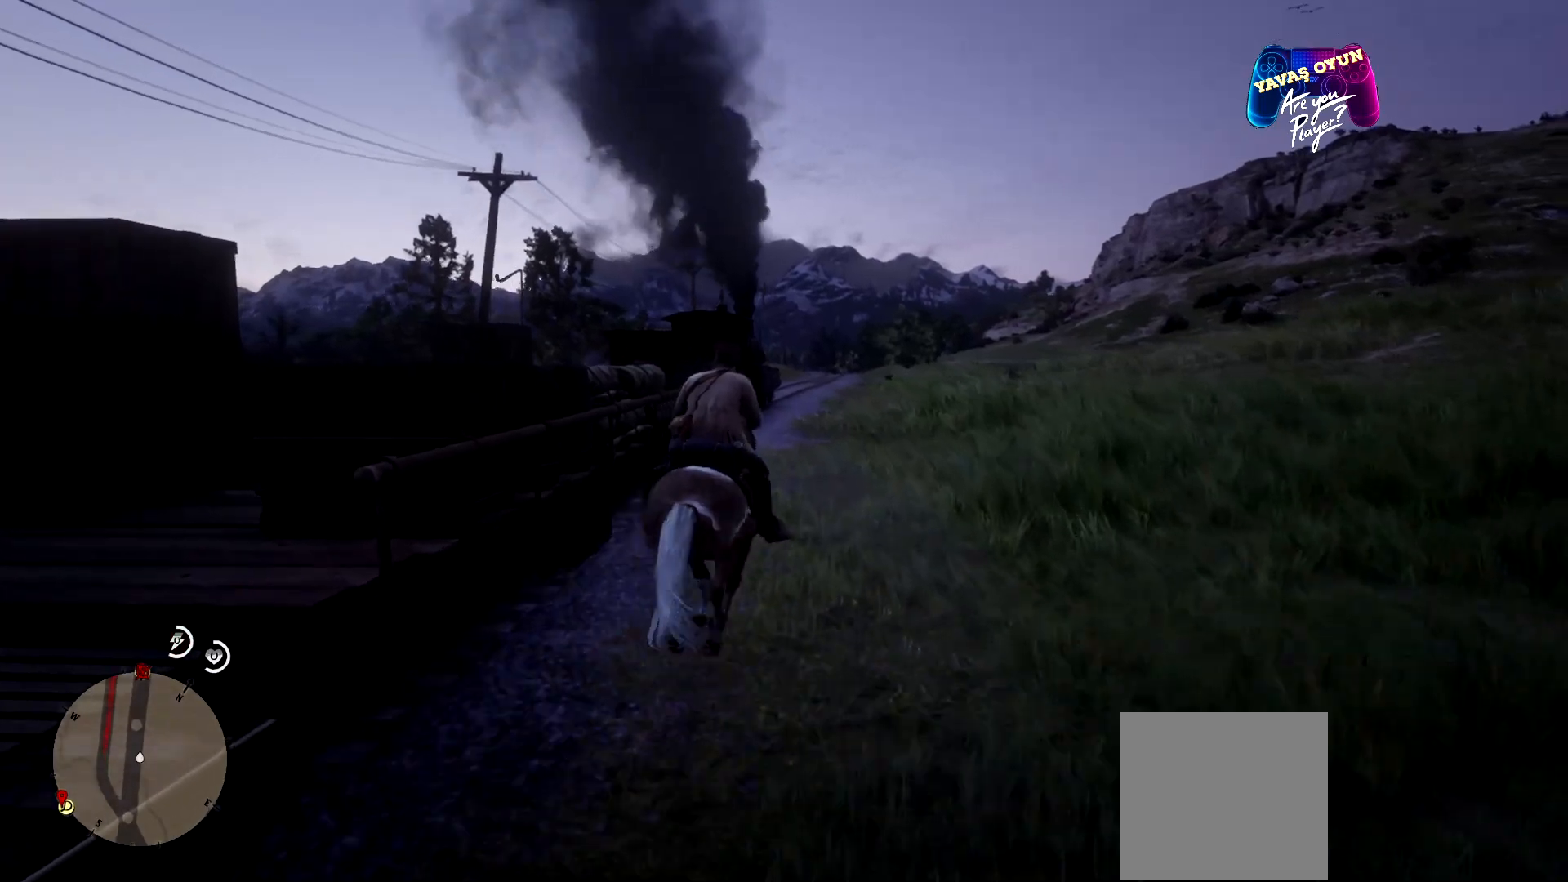
{"buttons": ["A"], "left_stick": "up", "right_stick": "center", "events": [[167, "A", "up"], [267, "A", "down"], [367, "A", "up"], [433, "A", "down"]]}
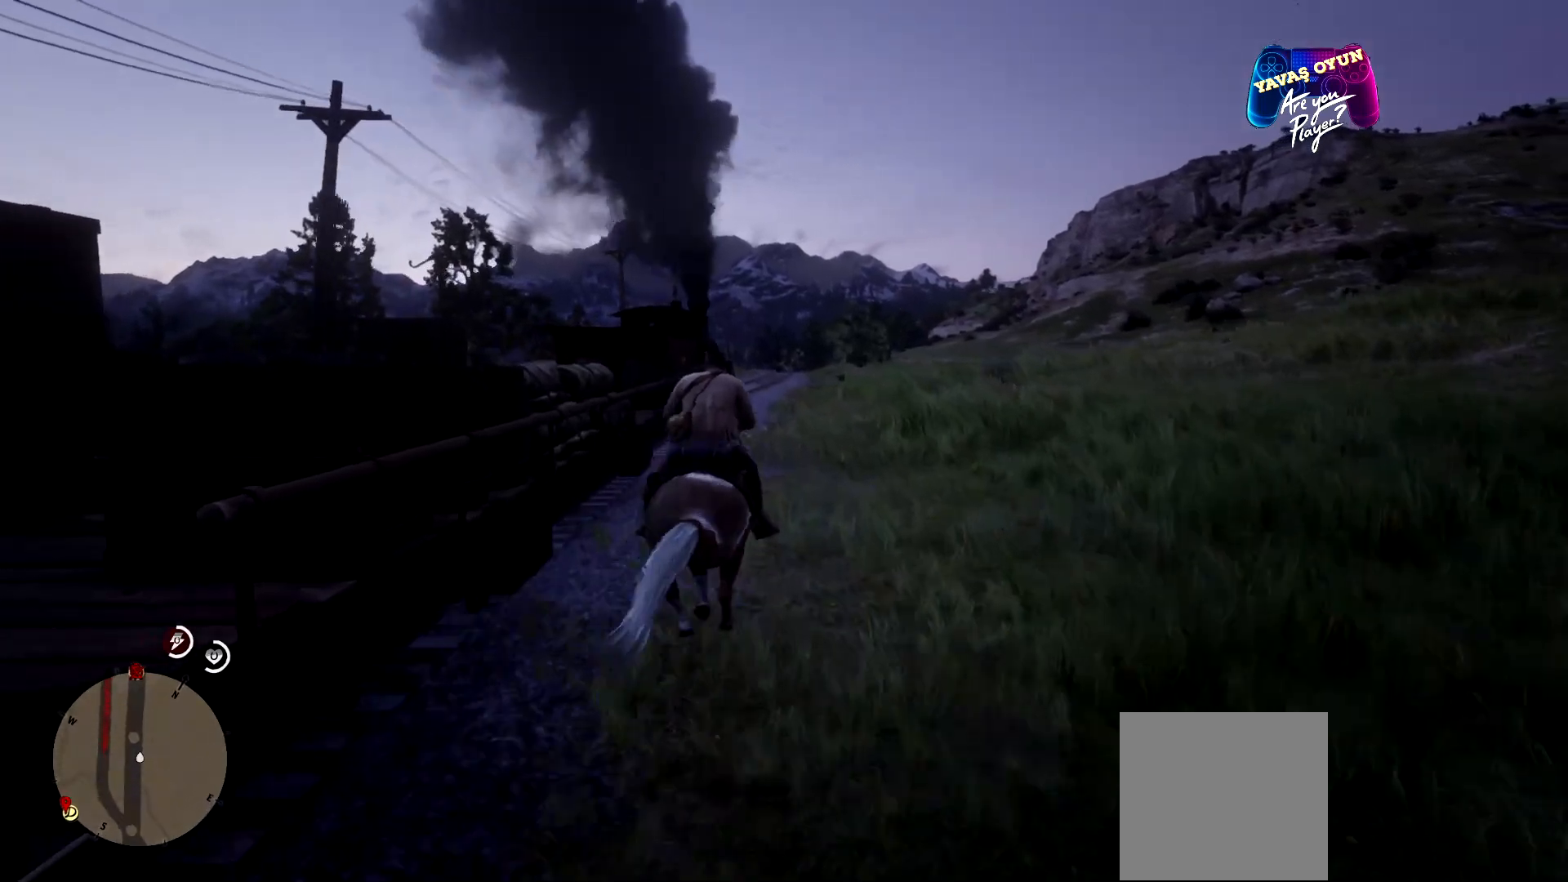
{"buttons": ["A"], "left_stick": "up", "right_stick": "center", "events": [[100, "A", "up"], [167, "A", "down"], [300, "A", "up"], [433, "A", "down"]]}
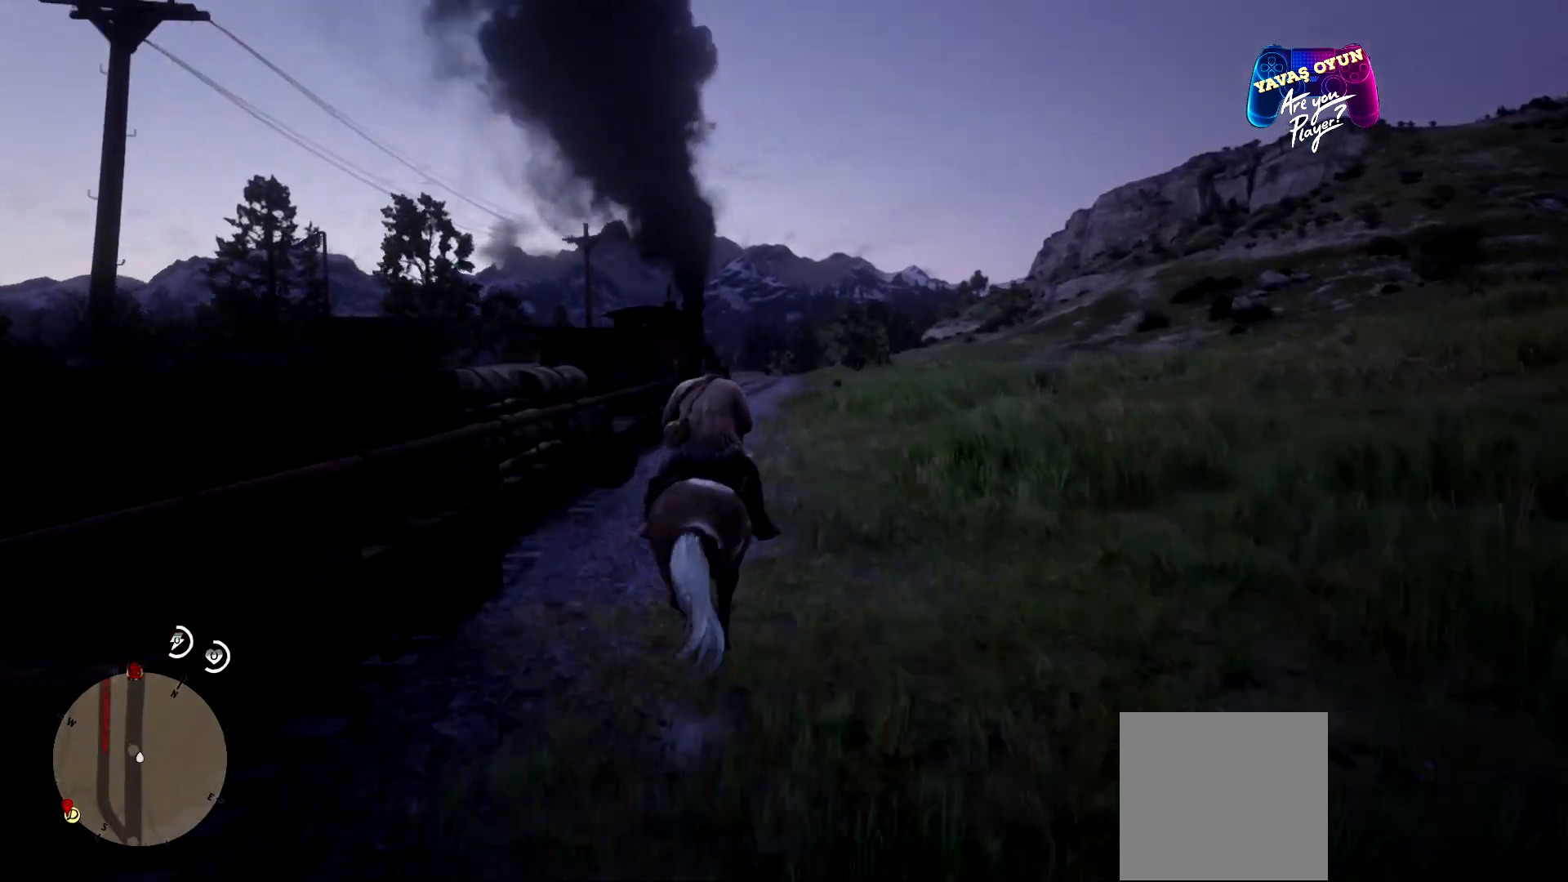
{"buttons": [], "left_stick": "up", "right_stick": "center", "events": [[33, "A", "up"], [100, "A", "down"], [233, "A", "up"], [333, "A", "down"], [500, "A", "up"]]}
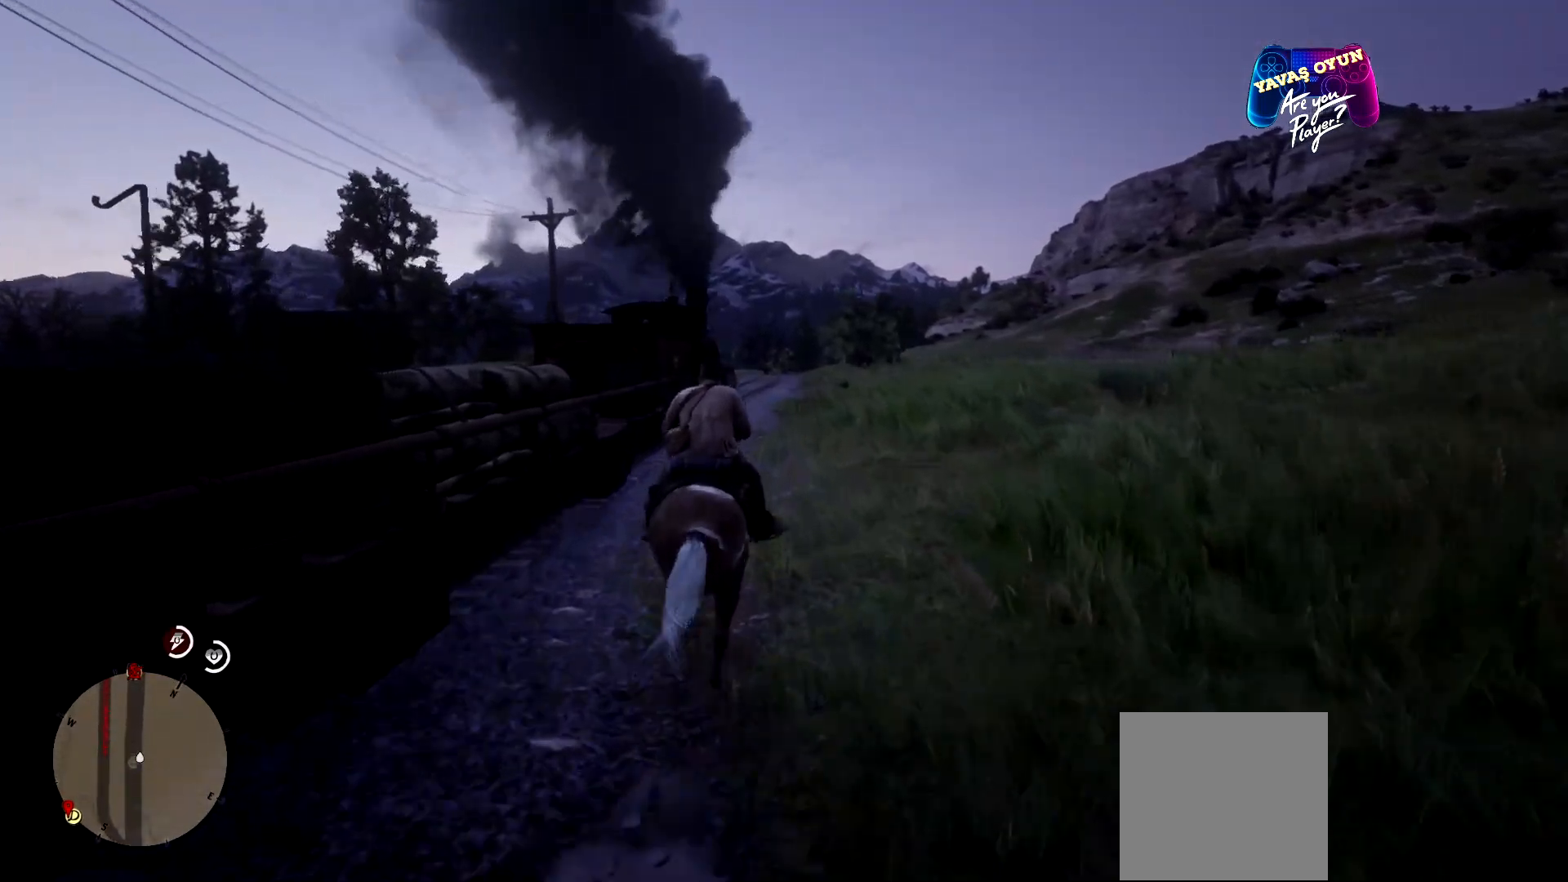
{"buttons": [], "left_stick": "up", "right_stick": "center", "events": [[100, "A", "down"], [233, "A", "up"], [333, "A", "down"], [467, "A", "up"]]}
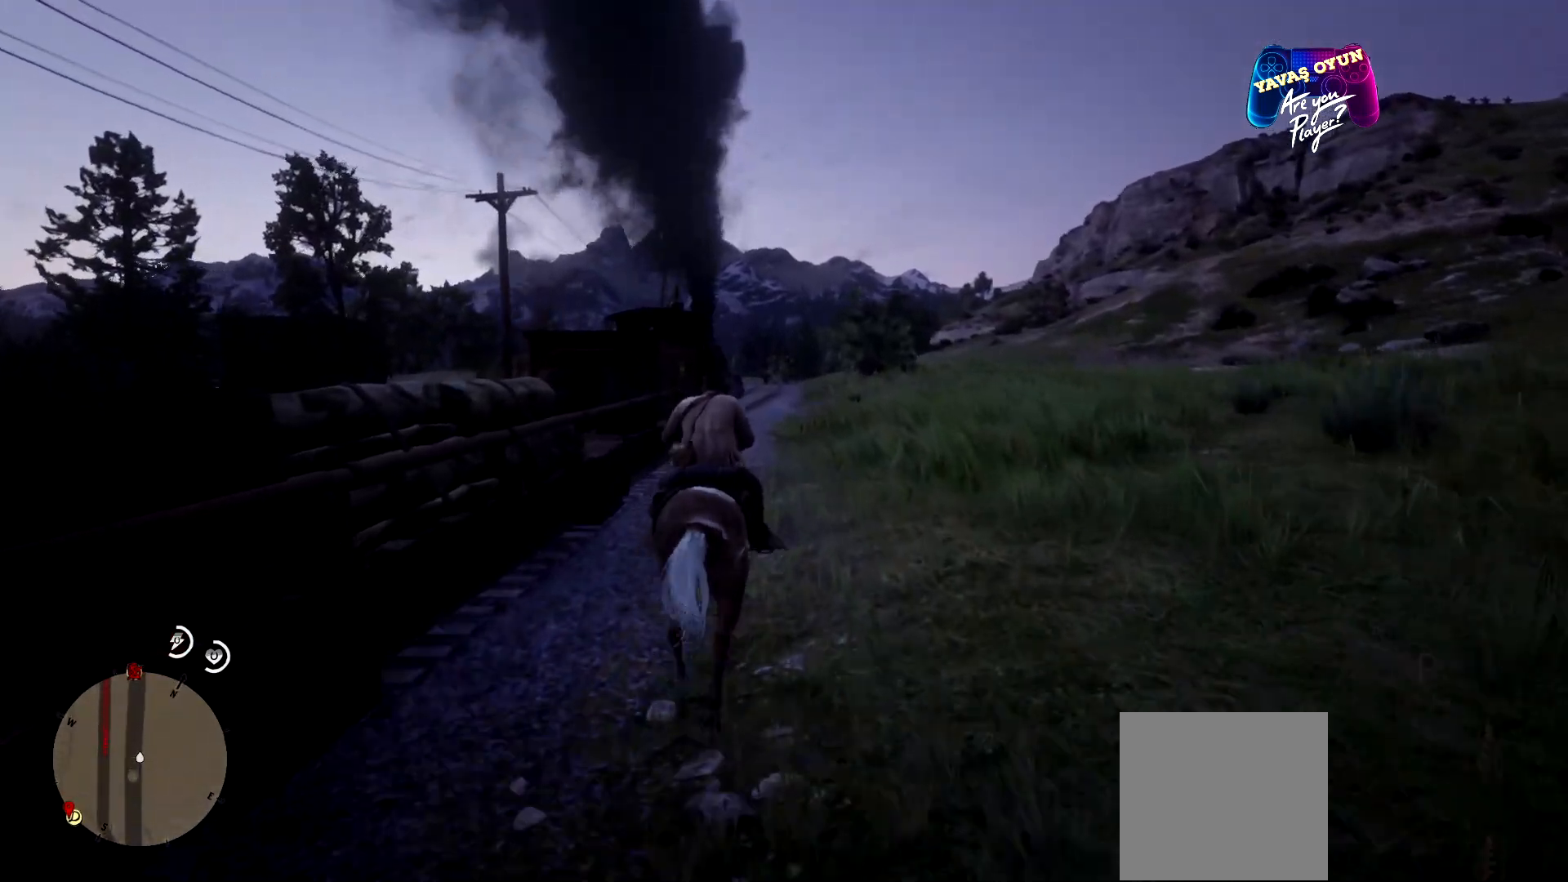
{"buttons": ["A"], "left_stick": "up", "right_stick": "center", "events": [[33, "A", "down"], [167, "A", "up"], [267, "A", "down"], [400, "A", "up"], [500, "A", "down"]]}
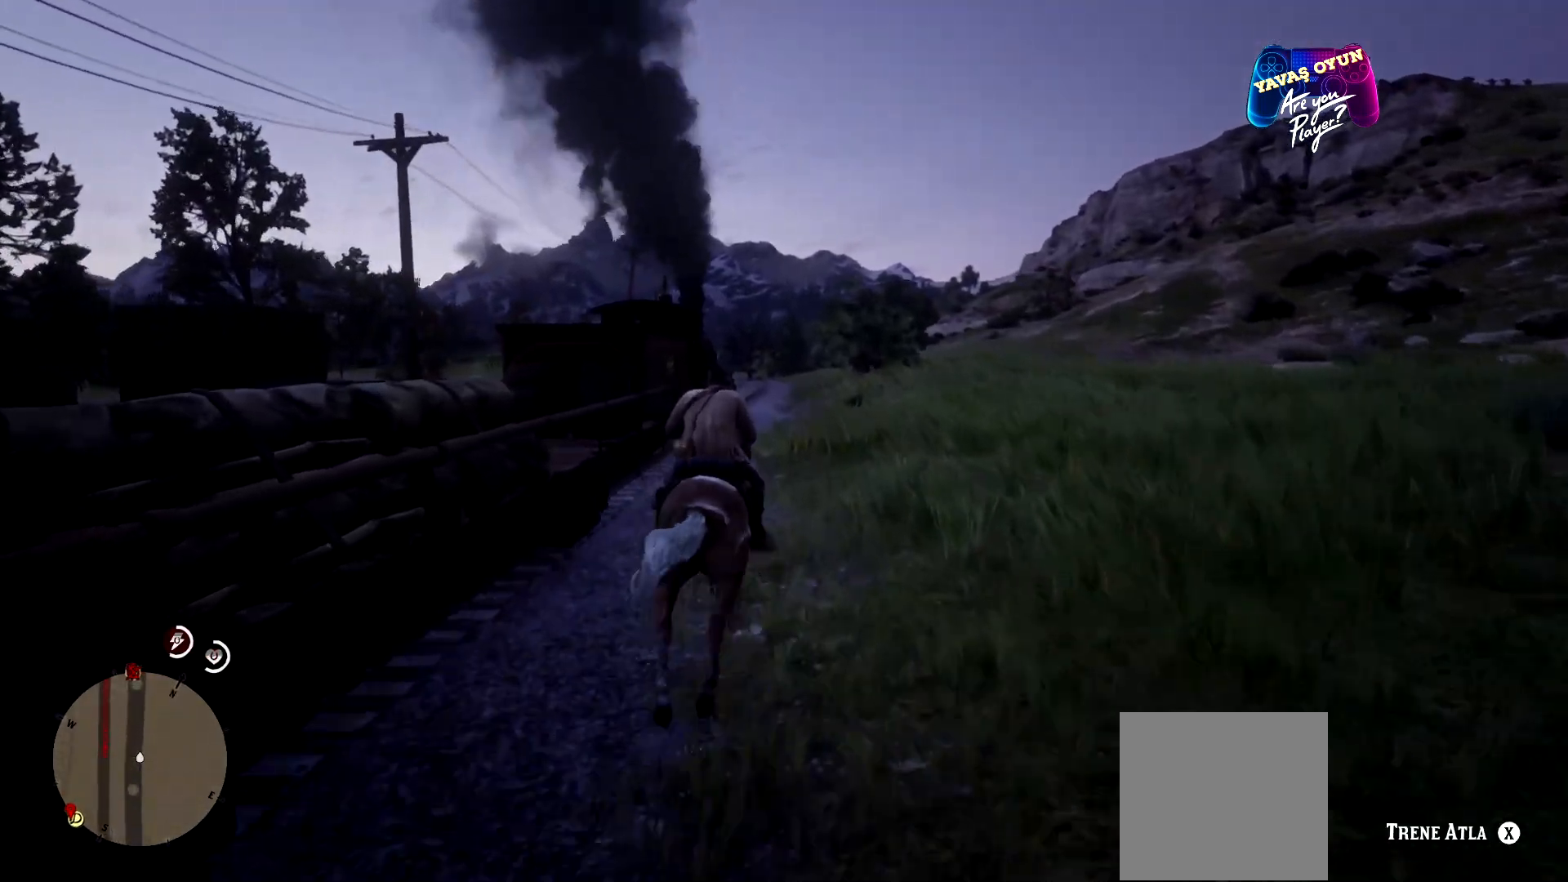
{"buttons": ["Y"], "left_stick": "up", "right_stick": "center", "events": [[100, "A", "up"], [333, "Y", "down"]]}
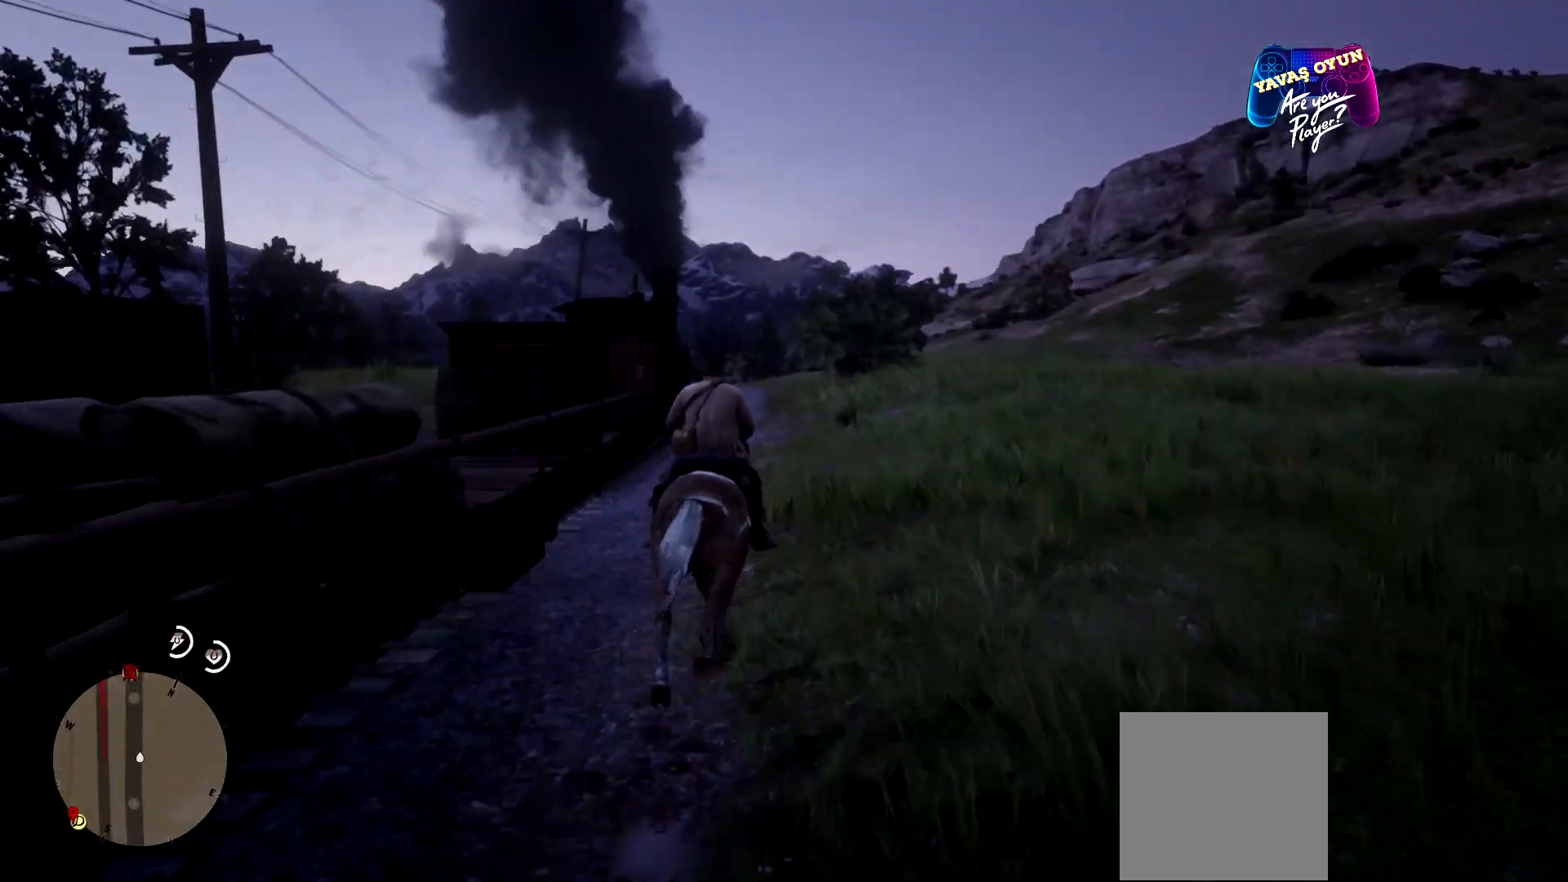
{"buttons": [], "left_stick": "up", "right_stick": "center", "events": [[33, "Y", "up"]]}
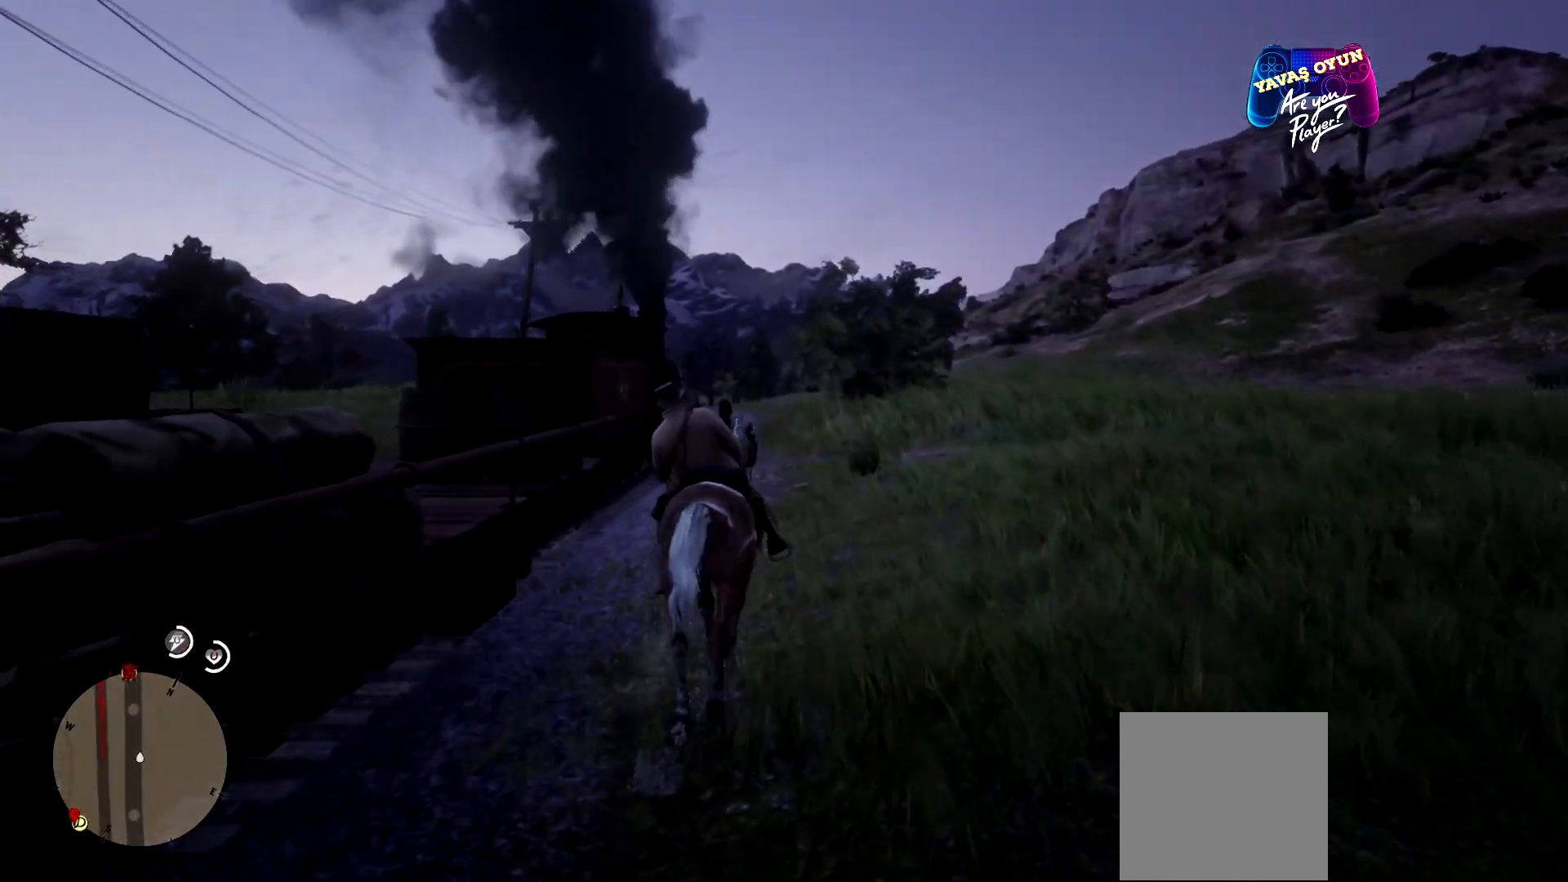
{"buttons": [], "left_stick": "up-right", "right_stick": "center", "events": [[467, "left_stick", "up-right"]]}
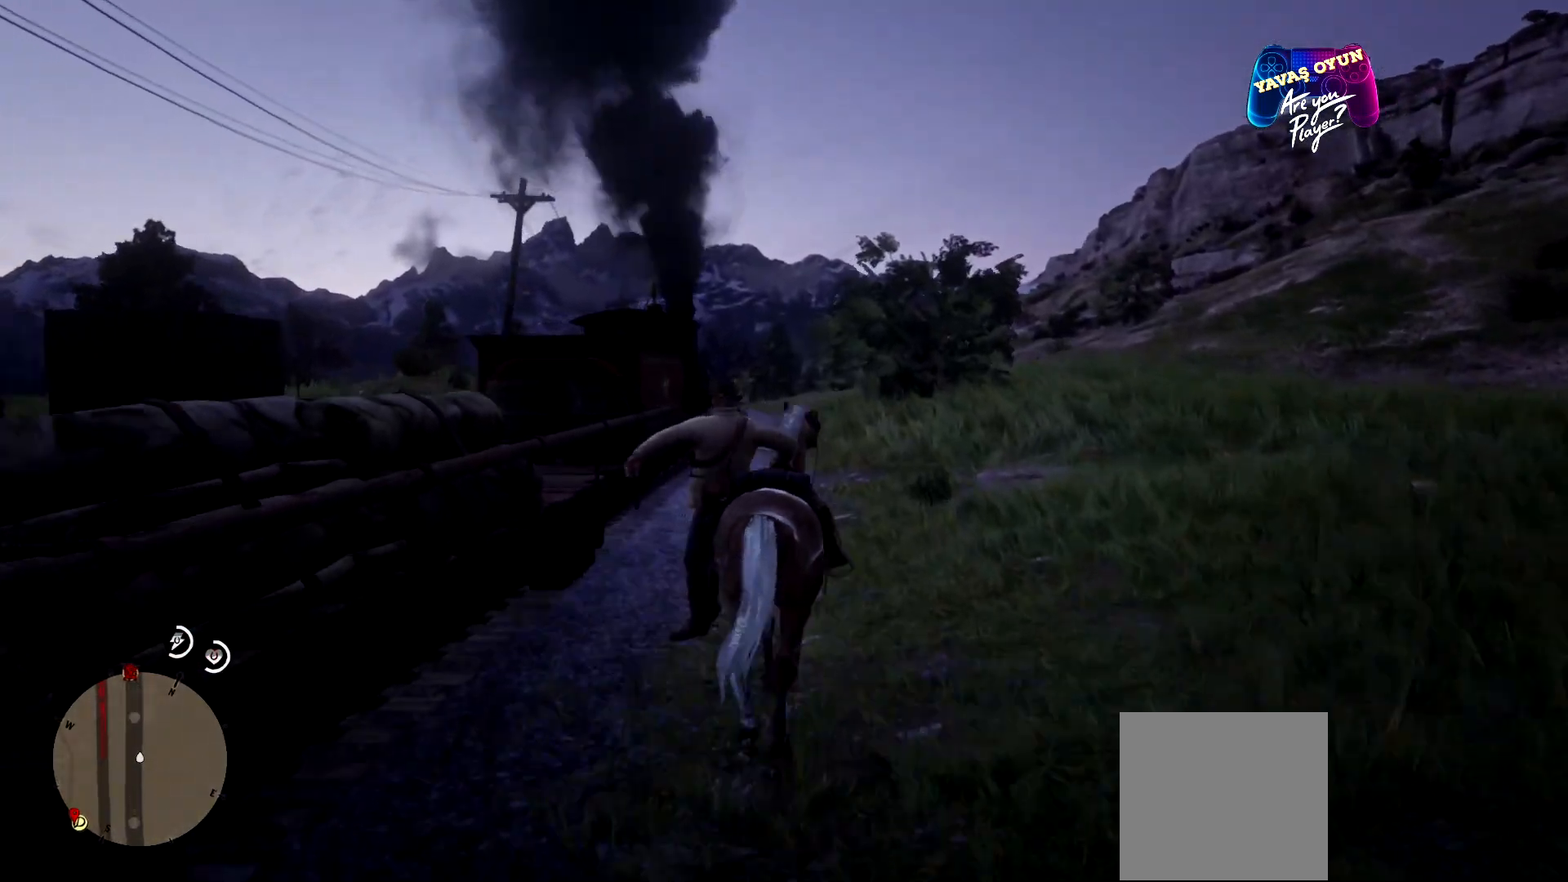
{"buttons": [], "left_stick": "up", "right_stick": "center", "events": [[300, "left_stick", "up"]]}
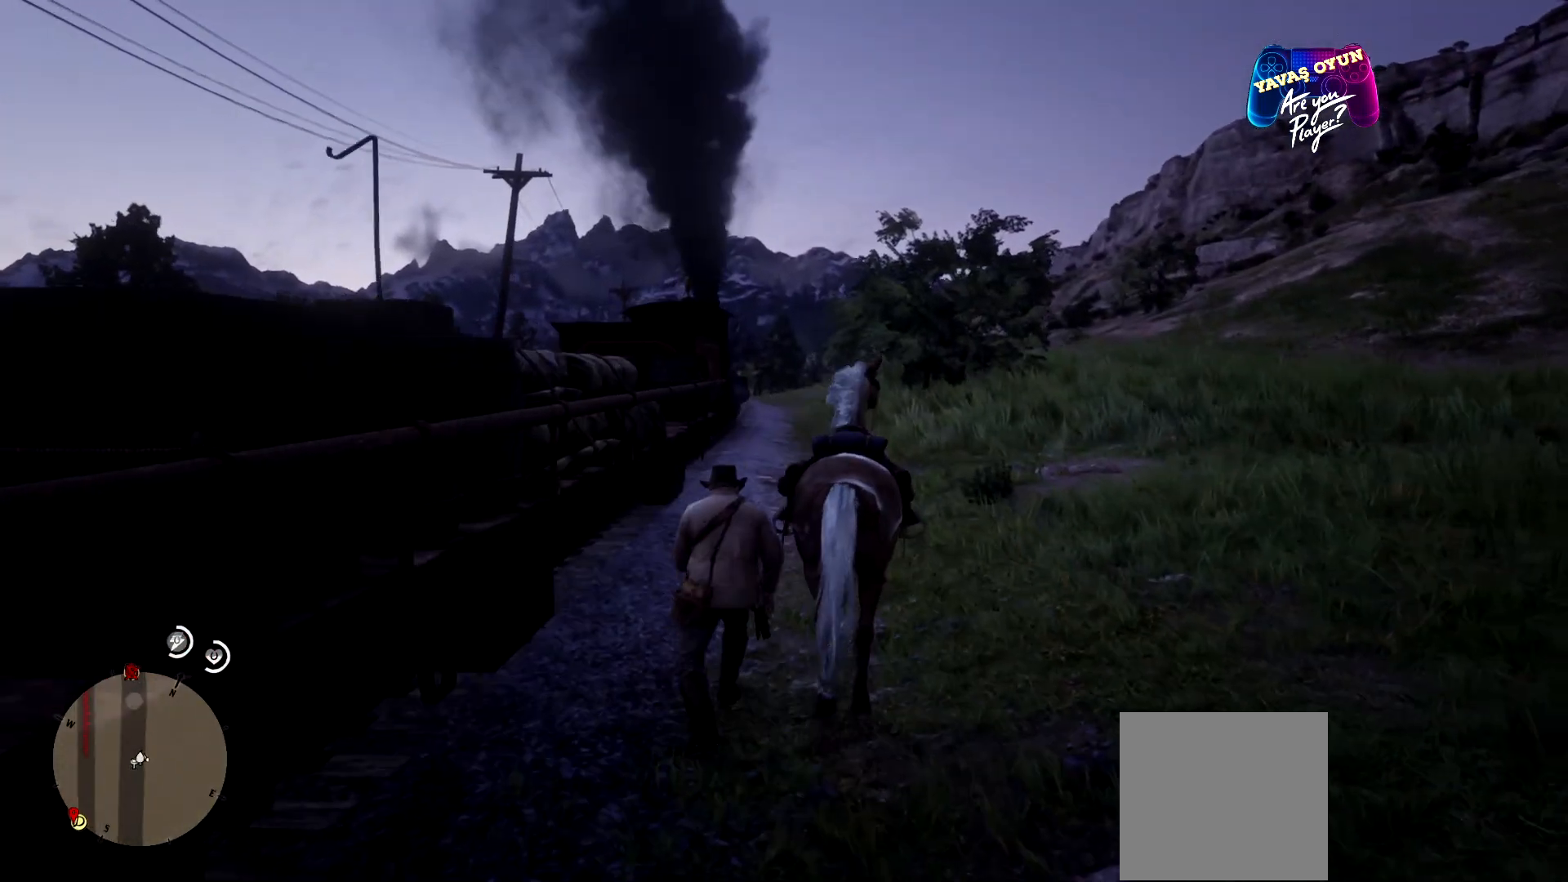
{"buttons": [], "left_stick": "up", "right_stick": "center", "events": [[167, "left_stick", "up-right"], [200, "A", "down"], [267, "A", "up"], [367, "A", "down"], [400, "left_stick", "up"], [500, "A", "up"]]}
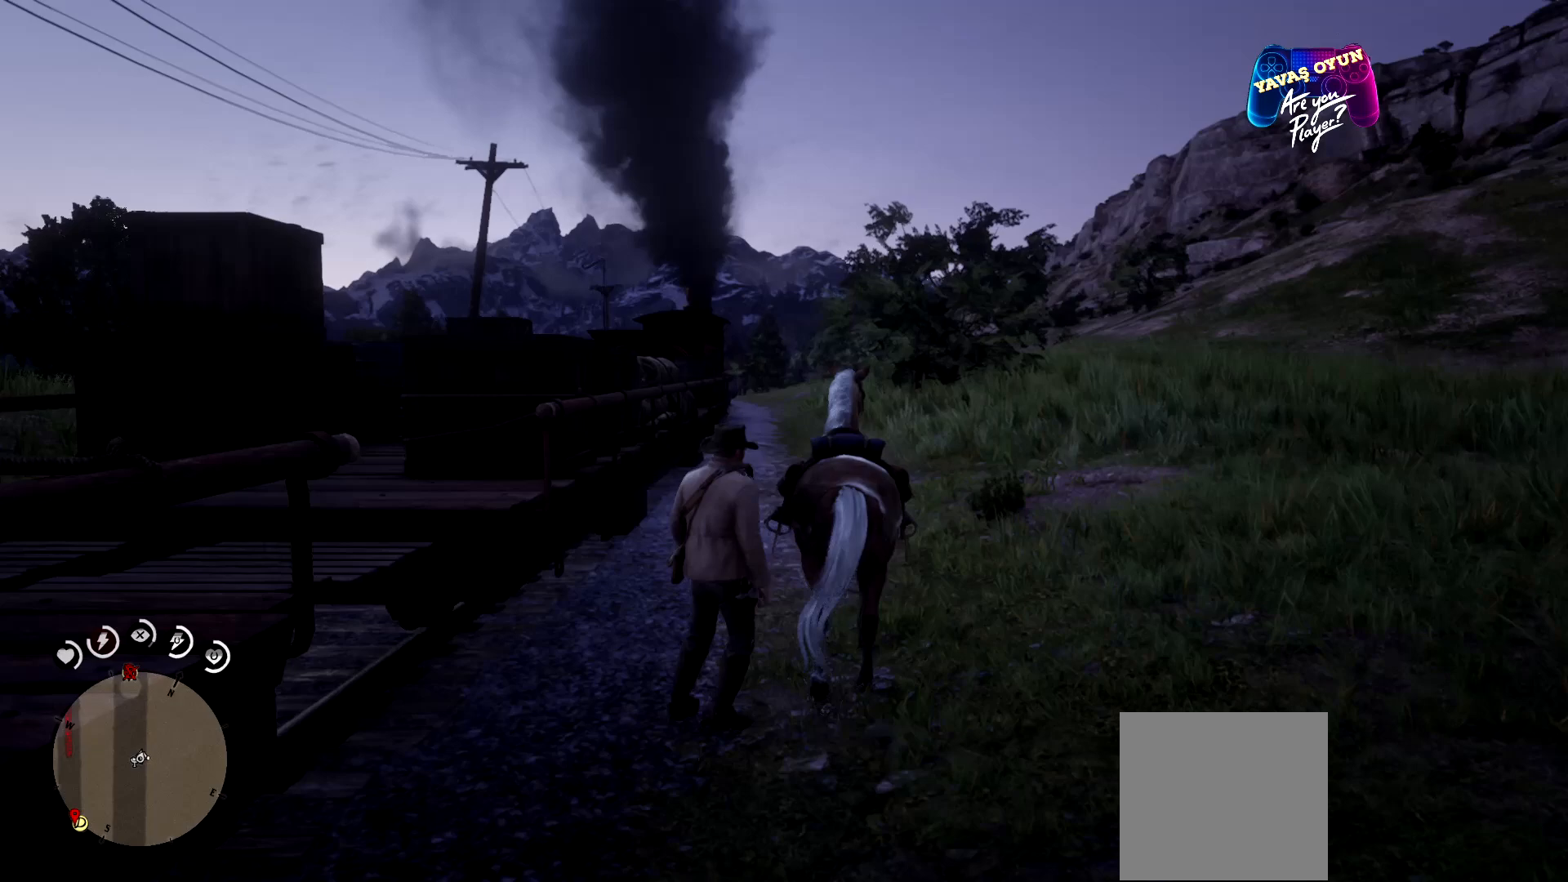
{"buttons": [], "left_stick": "up", "right_stick": "center", "events": [[133, "Y", "down"], [233, "Y", "up"]]}
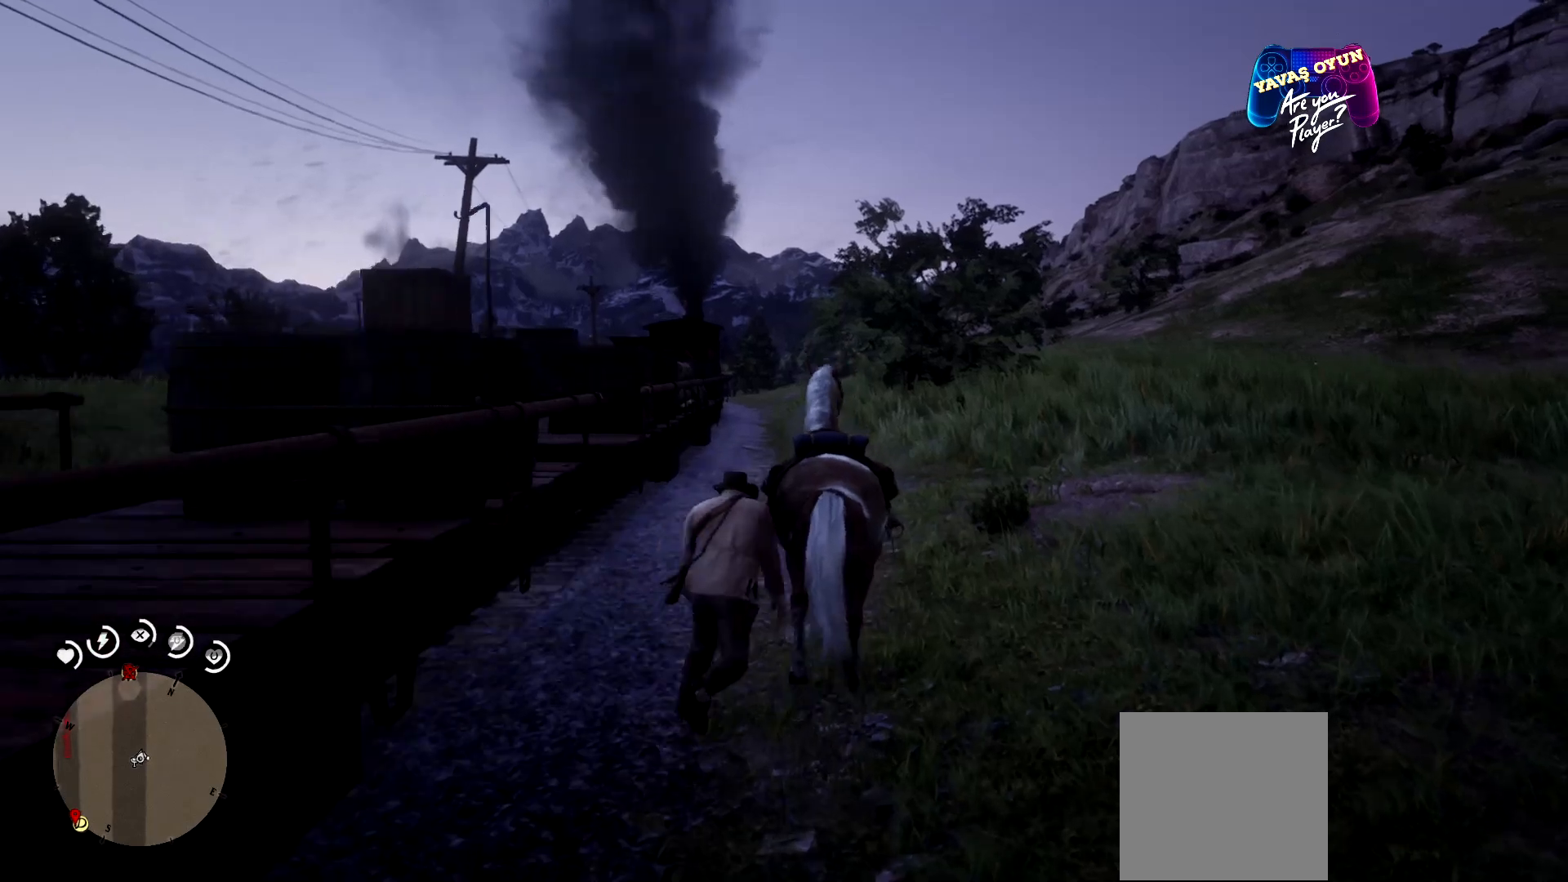
{"buttons": [], "left_stick": "up-right", "right_stick": "center", "events": [[500, "left_stick", "up-right"]]}